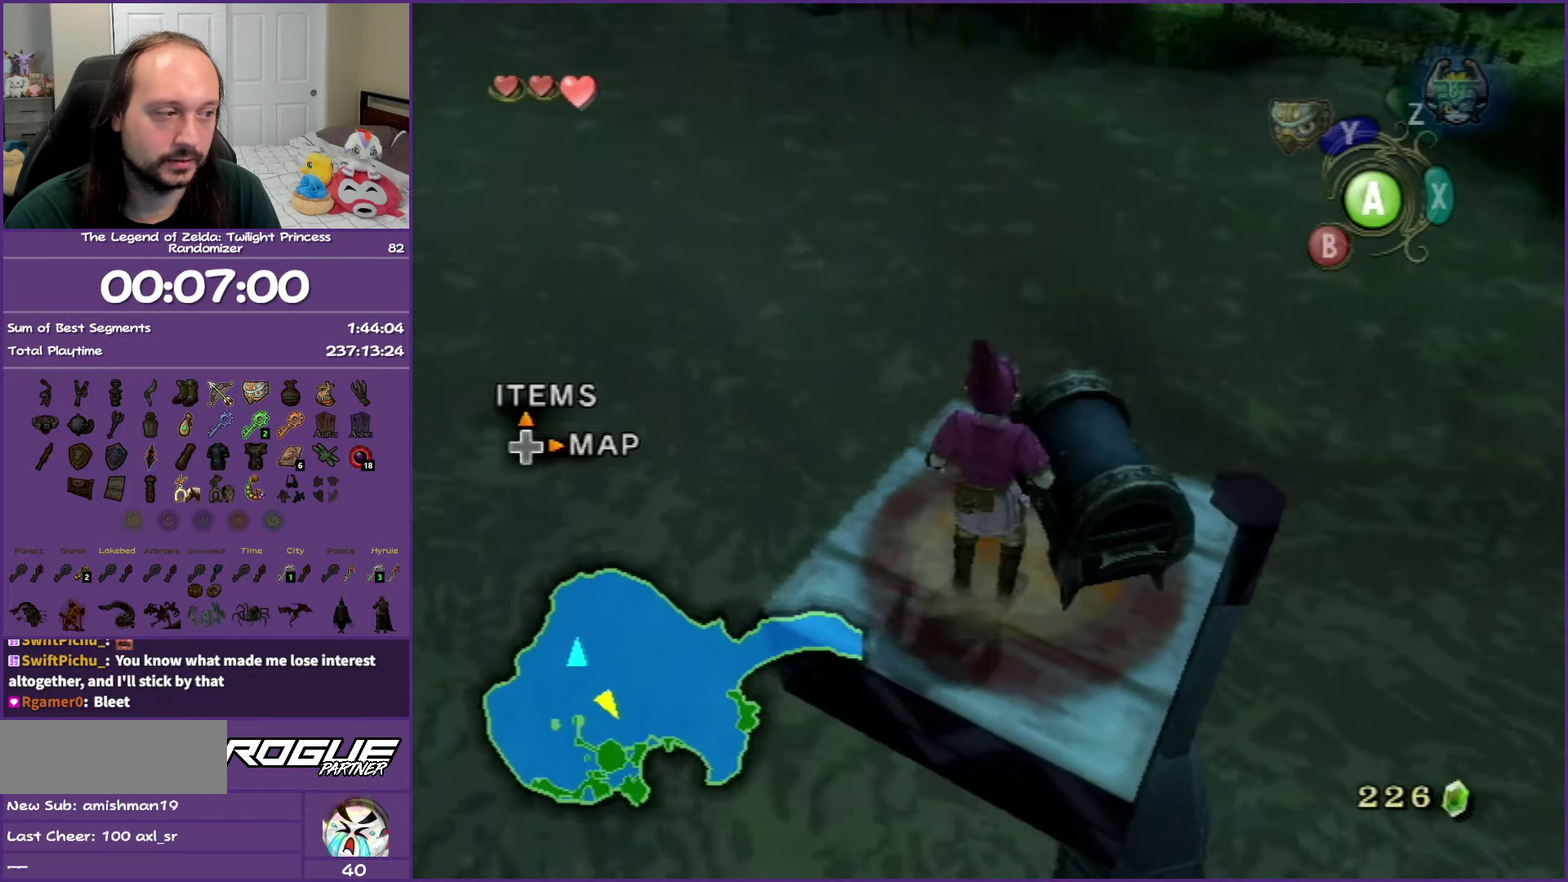
Gameplay with a controller (Nintendo layout); each line is a JSON object with the inputs held at the frame after it. "events" lists button and stick changes between this image and that frame as [ms after this image, input, new state], when the widget could be followed in between. Not read: L3 R3 left_stick right_stick.
{"buttons": ["A"], "events": [[233, "A", "down"], [333, "A", "up"], [417, "A", "down"]]}
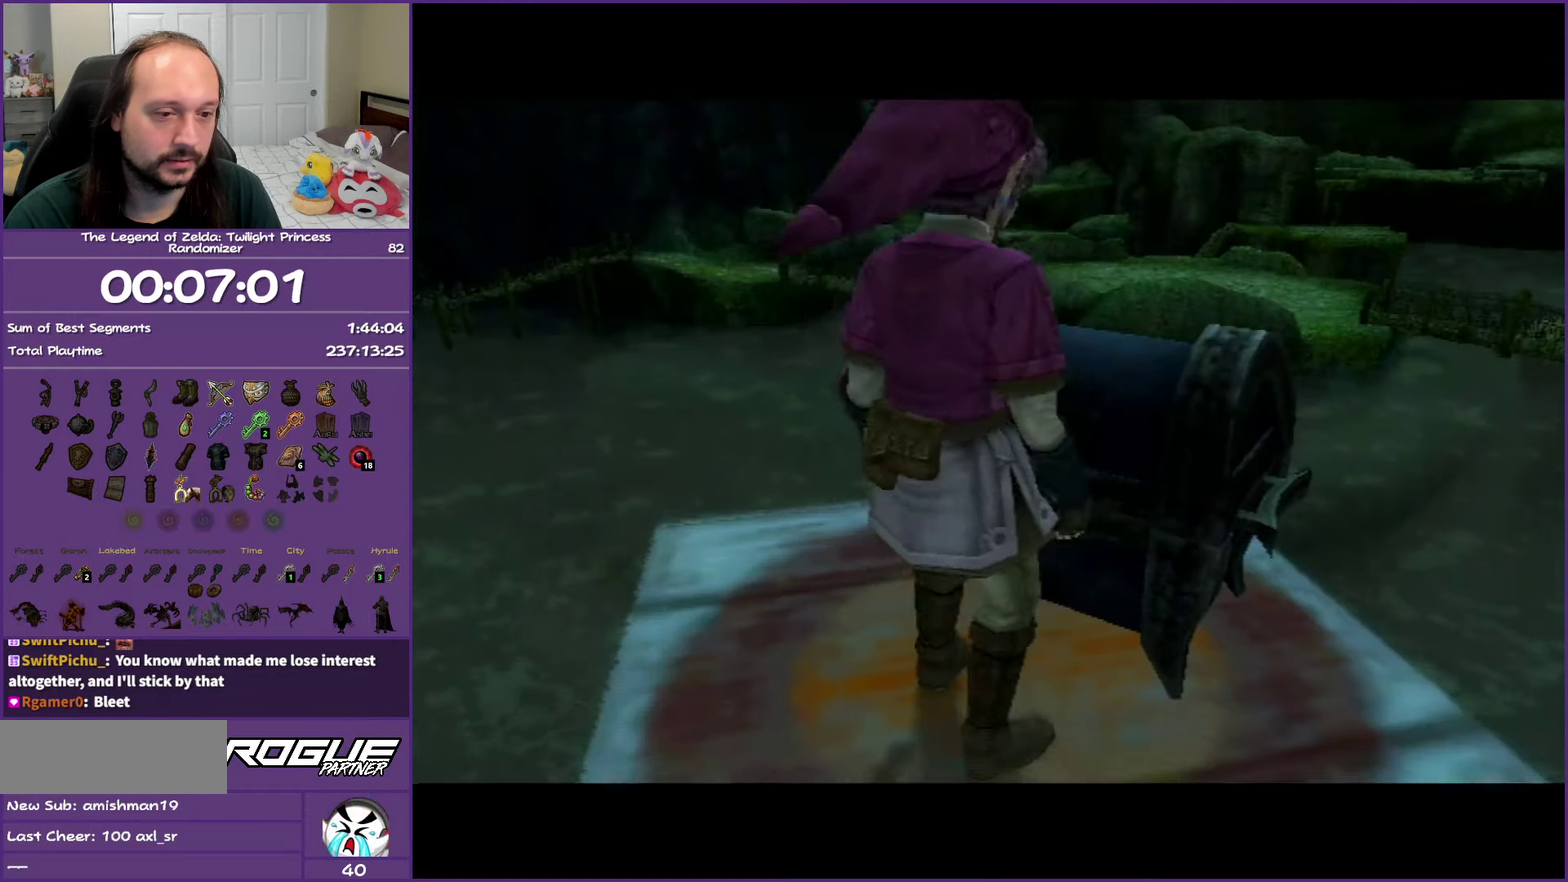
{"buttons": [], "events": [[50, "A", "up"], [117, "A", "down"], [267, "A", "up"]]}
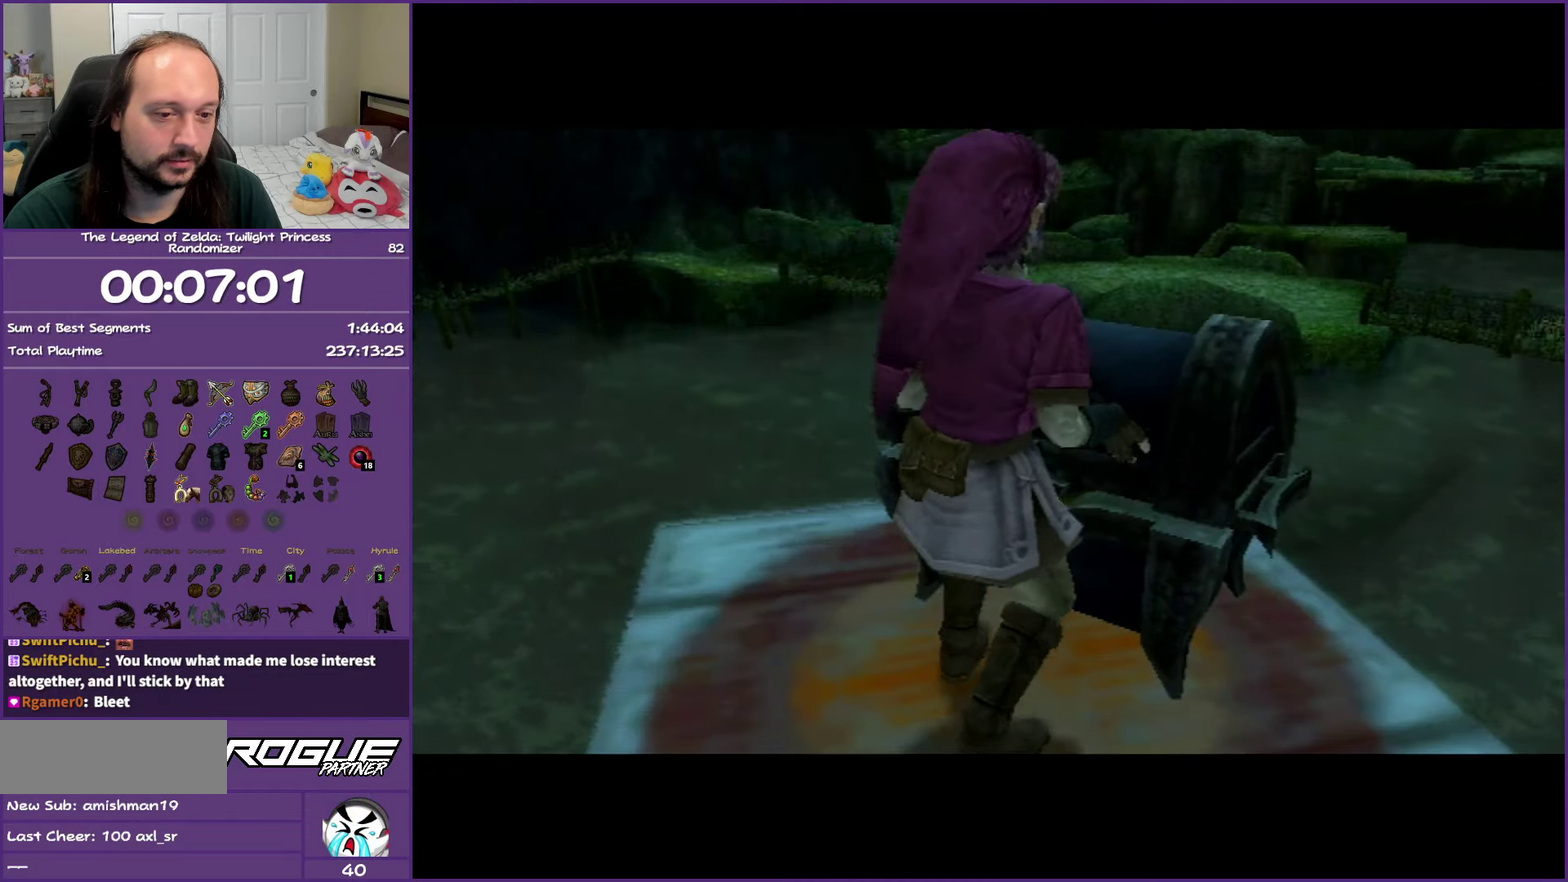
{"buttons": [], "events": []}
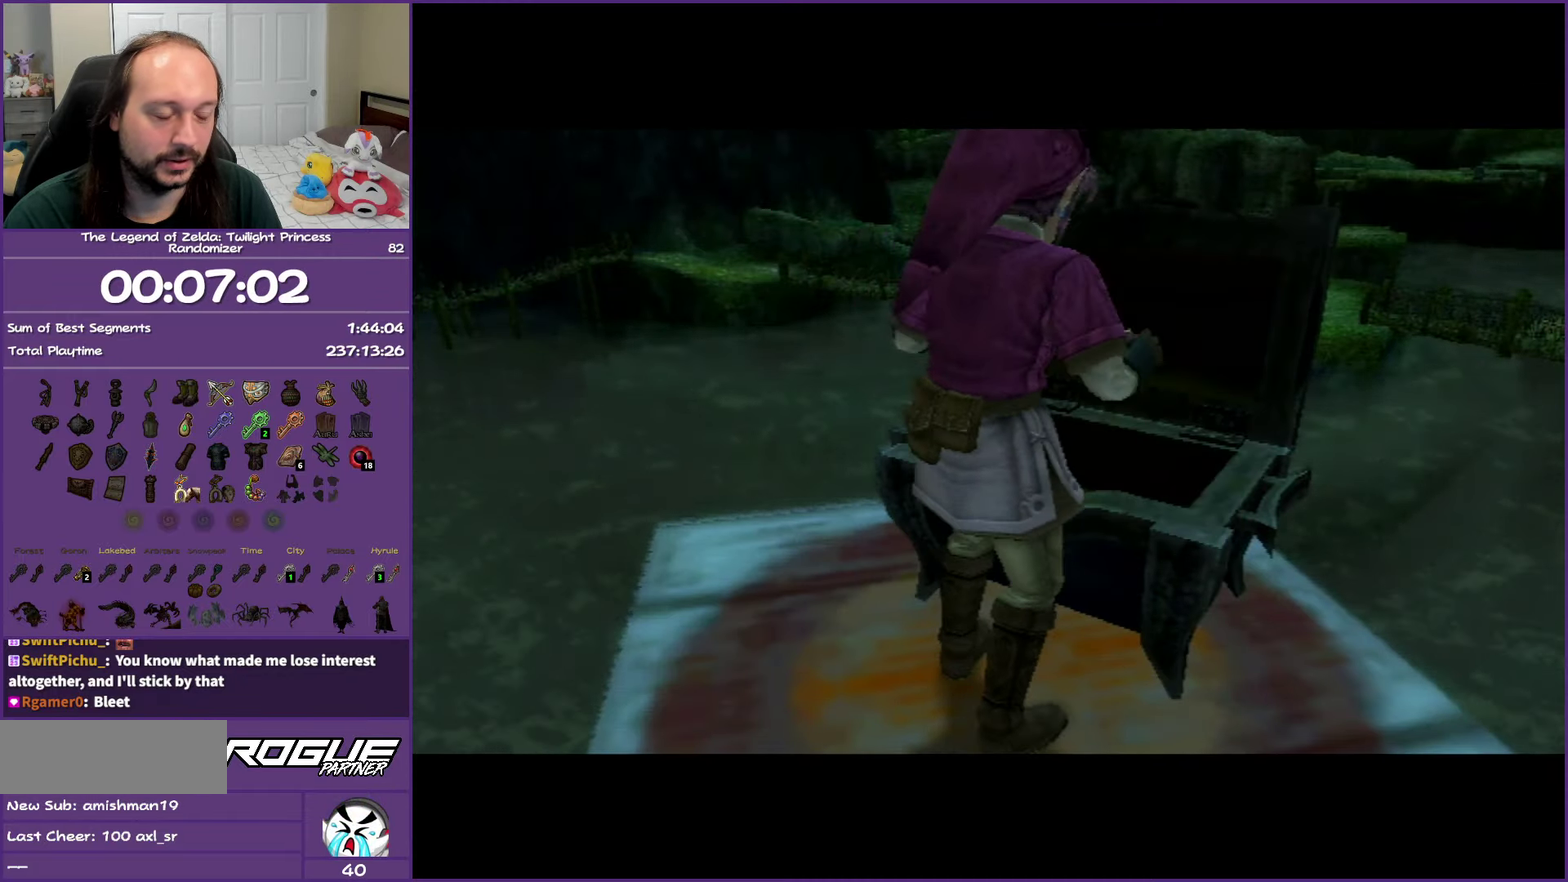
{"buttons": ["B"], "events": [[233, "B", "down"]]}
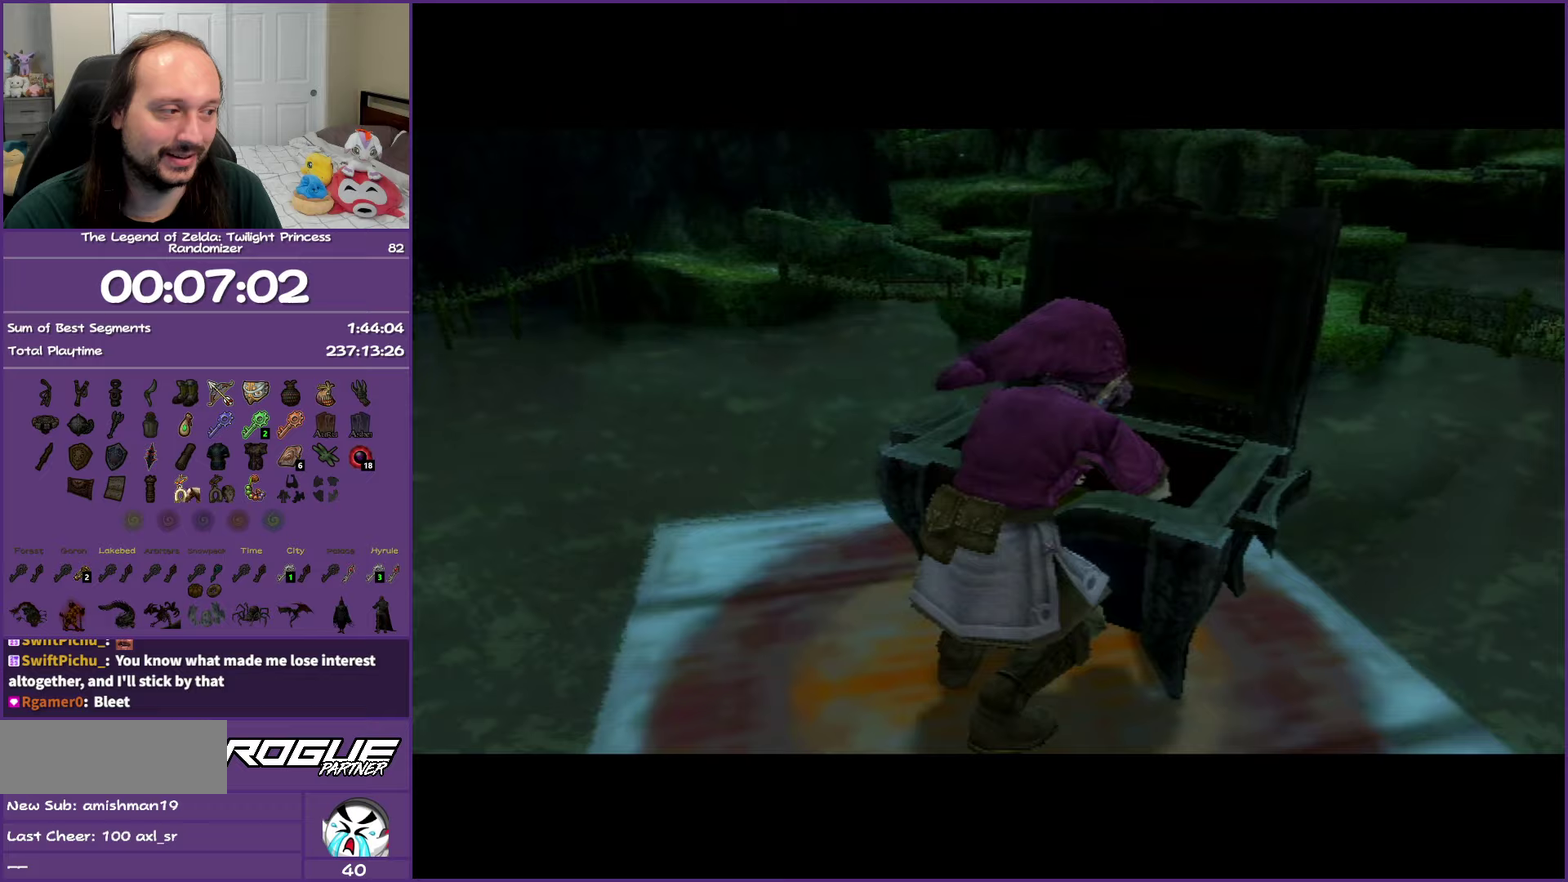
{"buttons": ["B"], "events": []}
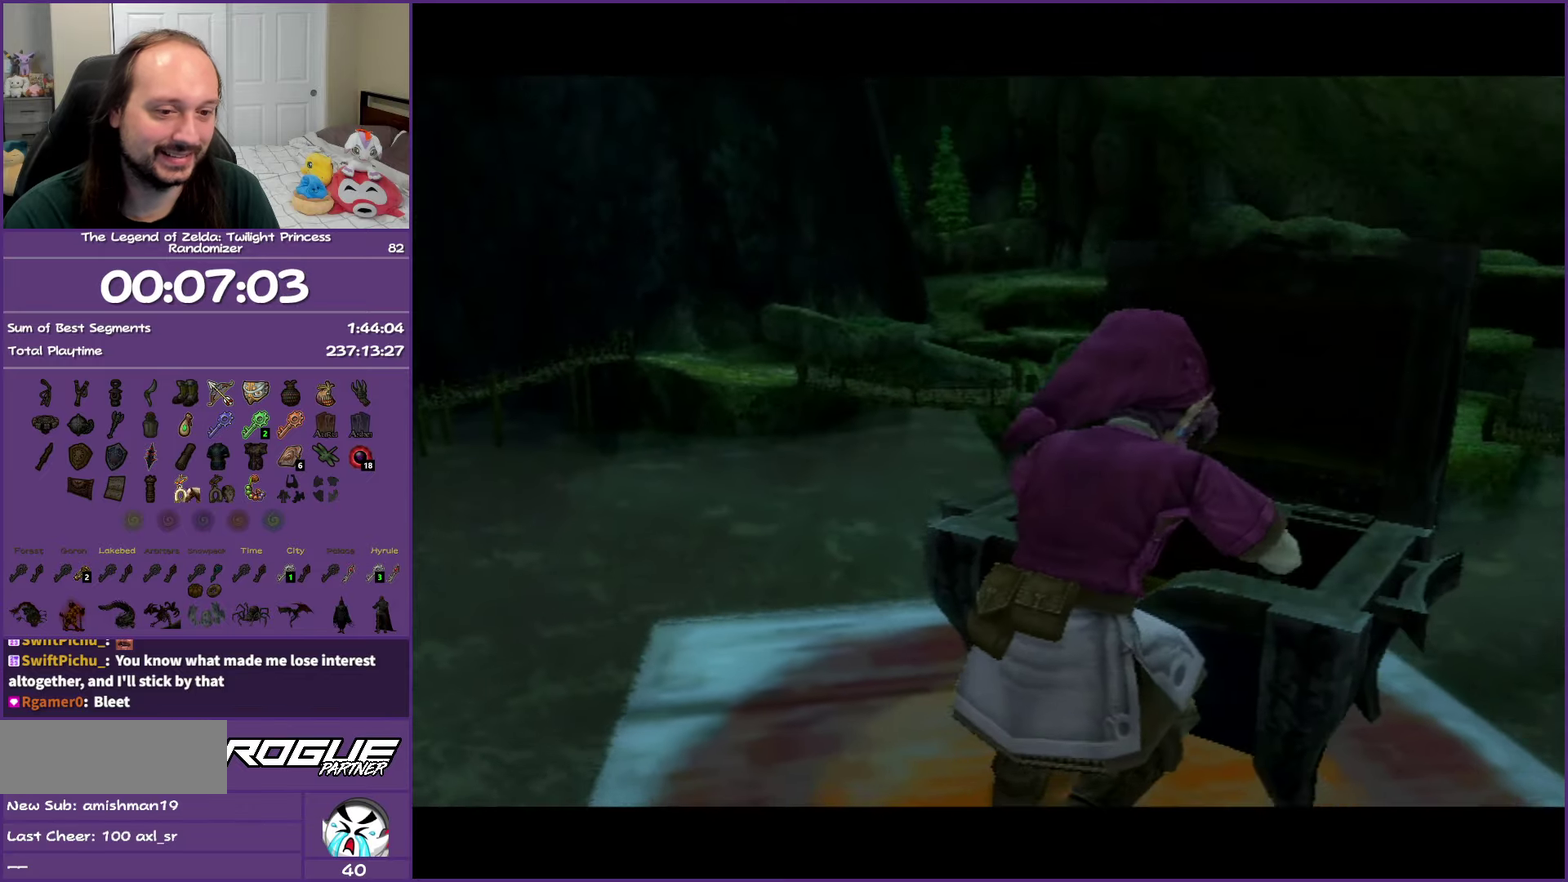
{"buttons": ["B"], "events": []}
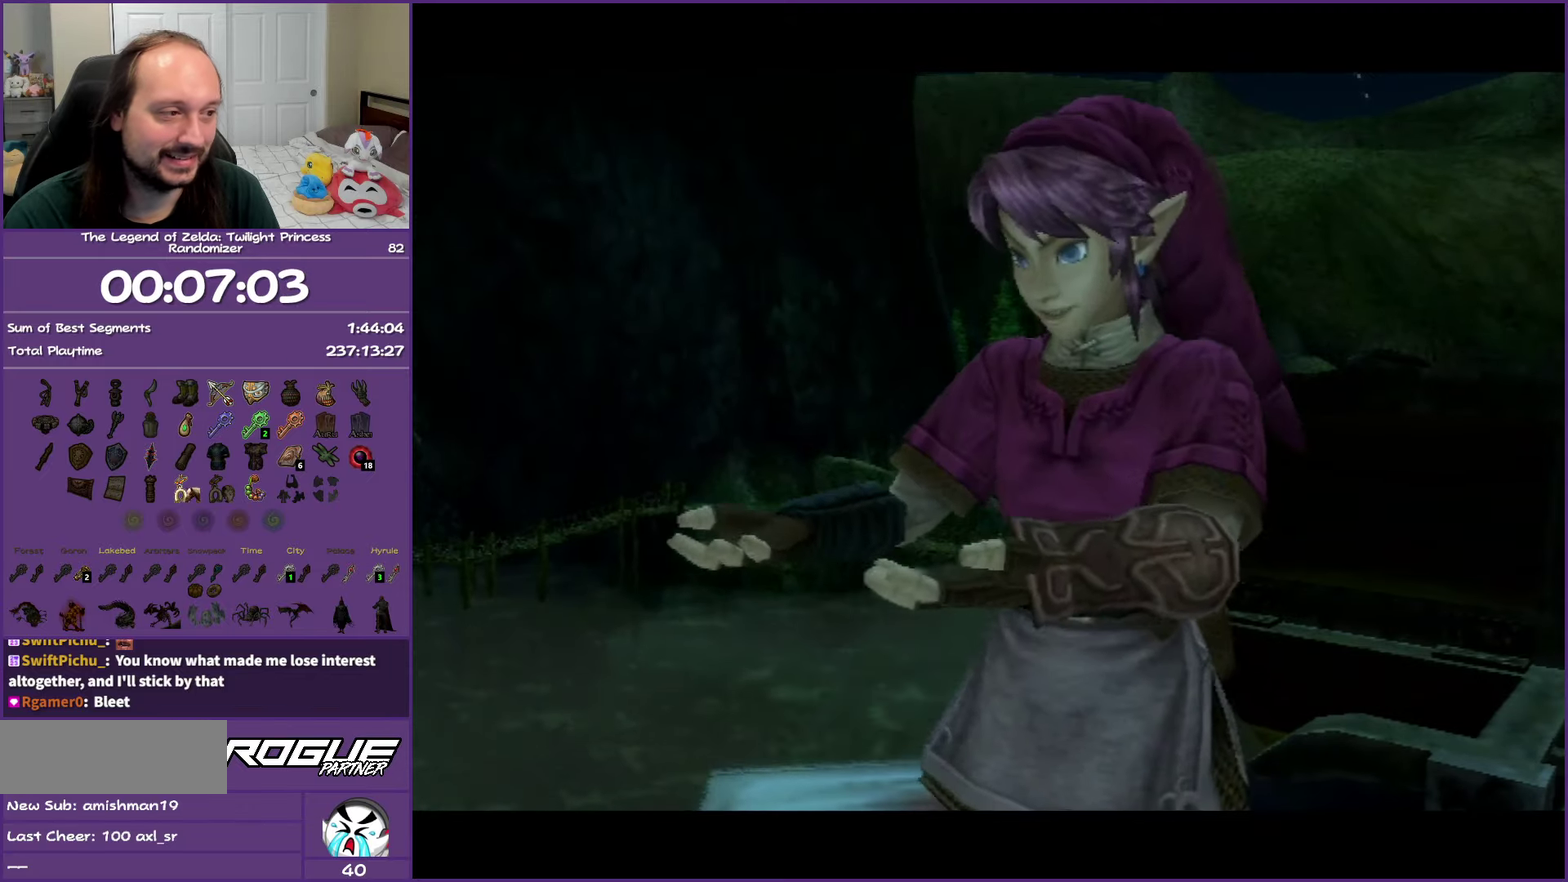
{"buttons": ["B"], "events": []}
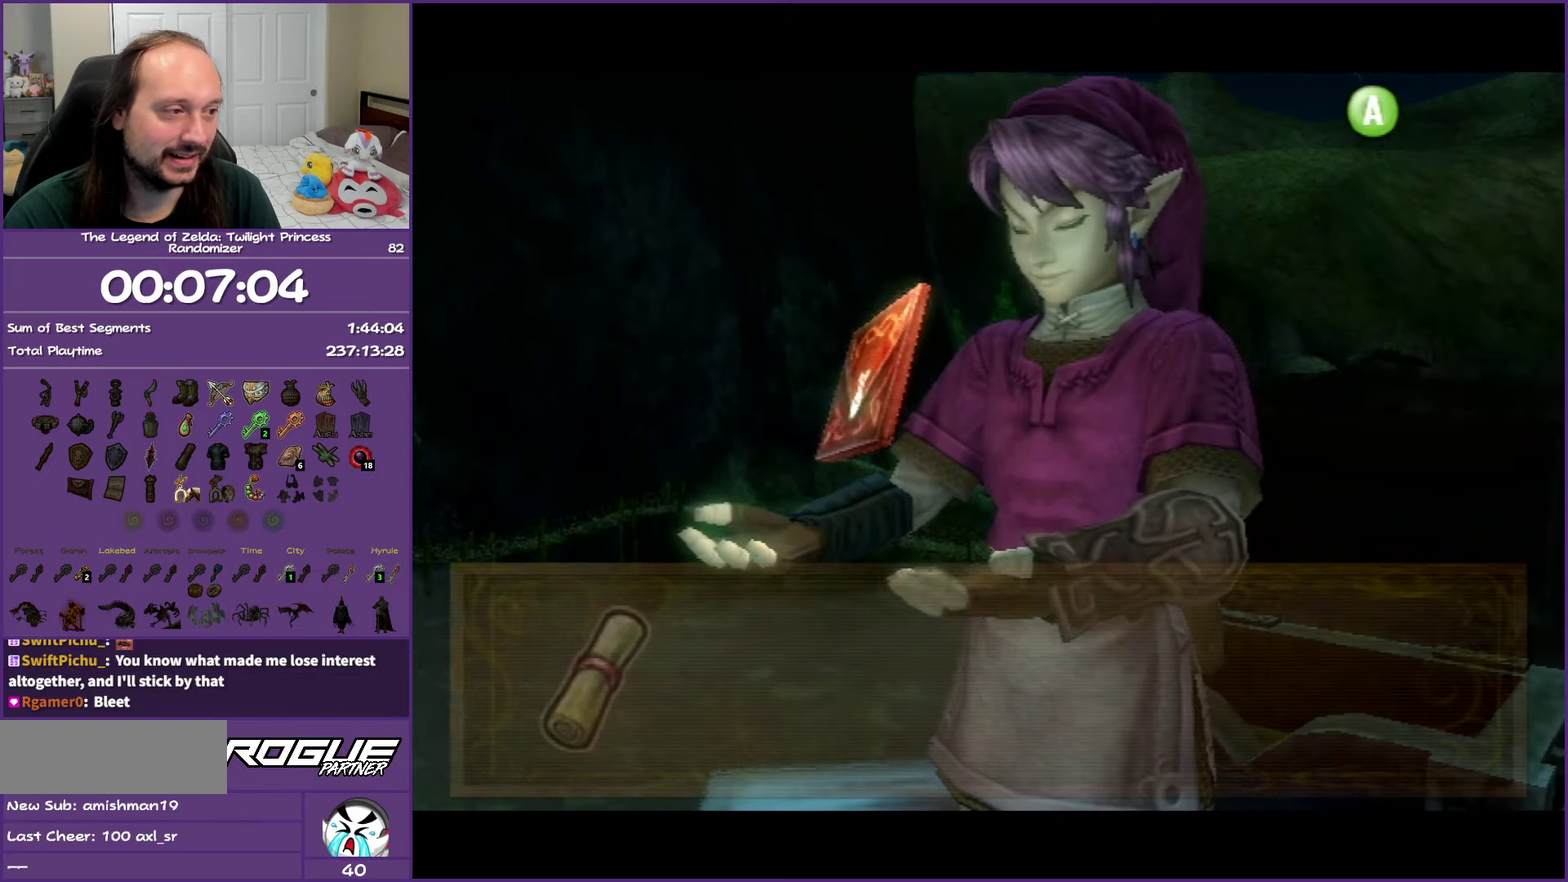
{"buttons": ["B"], "events": []}
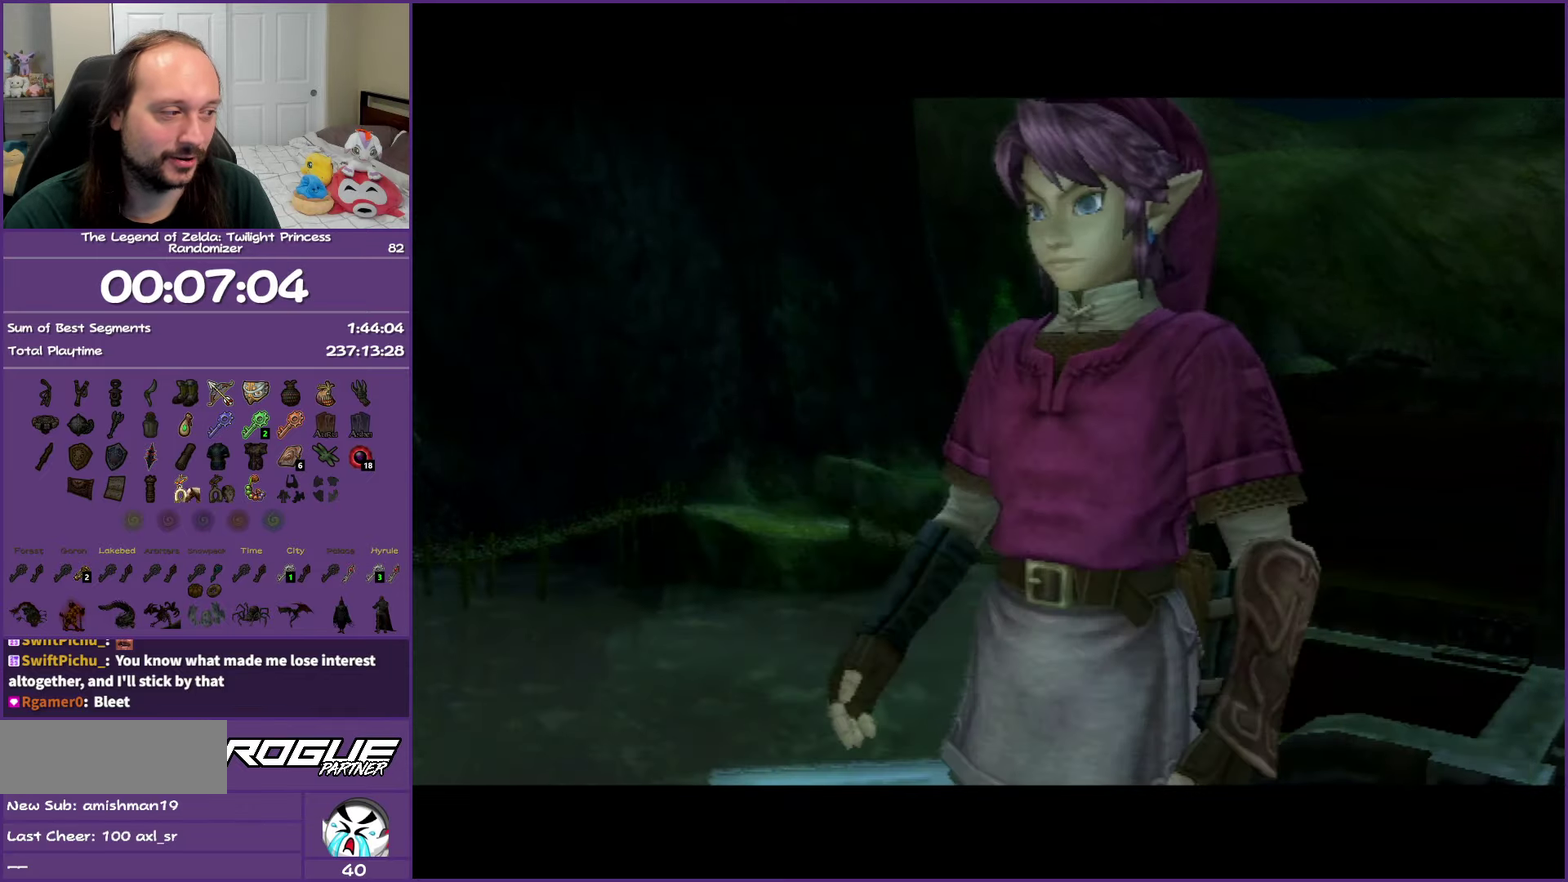
{"buttons": [], "events": [[67, "B", "up"]]}
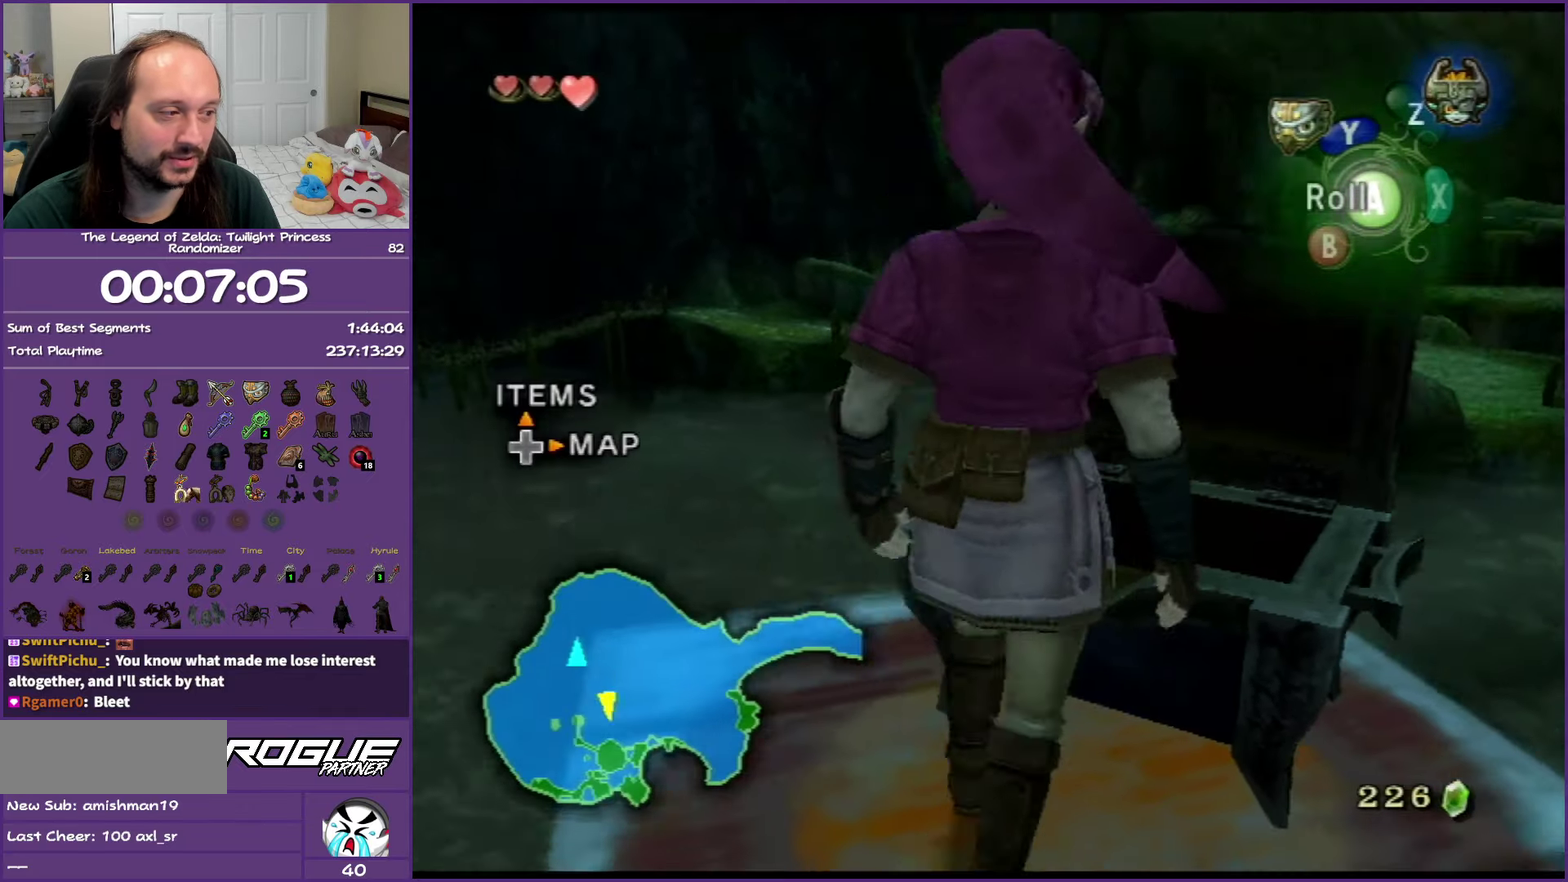
{"buttons": ["L1"], "events": [[267, "L1", "down"]]}
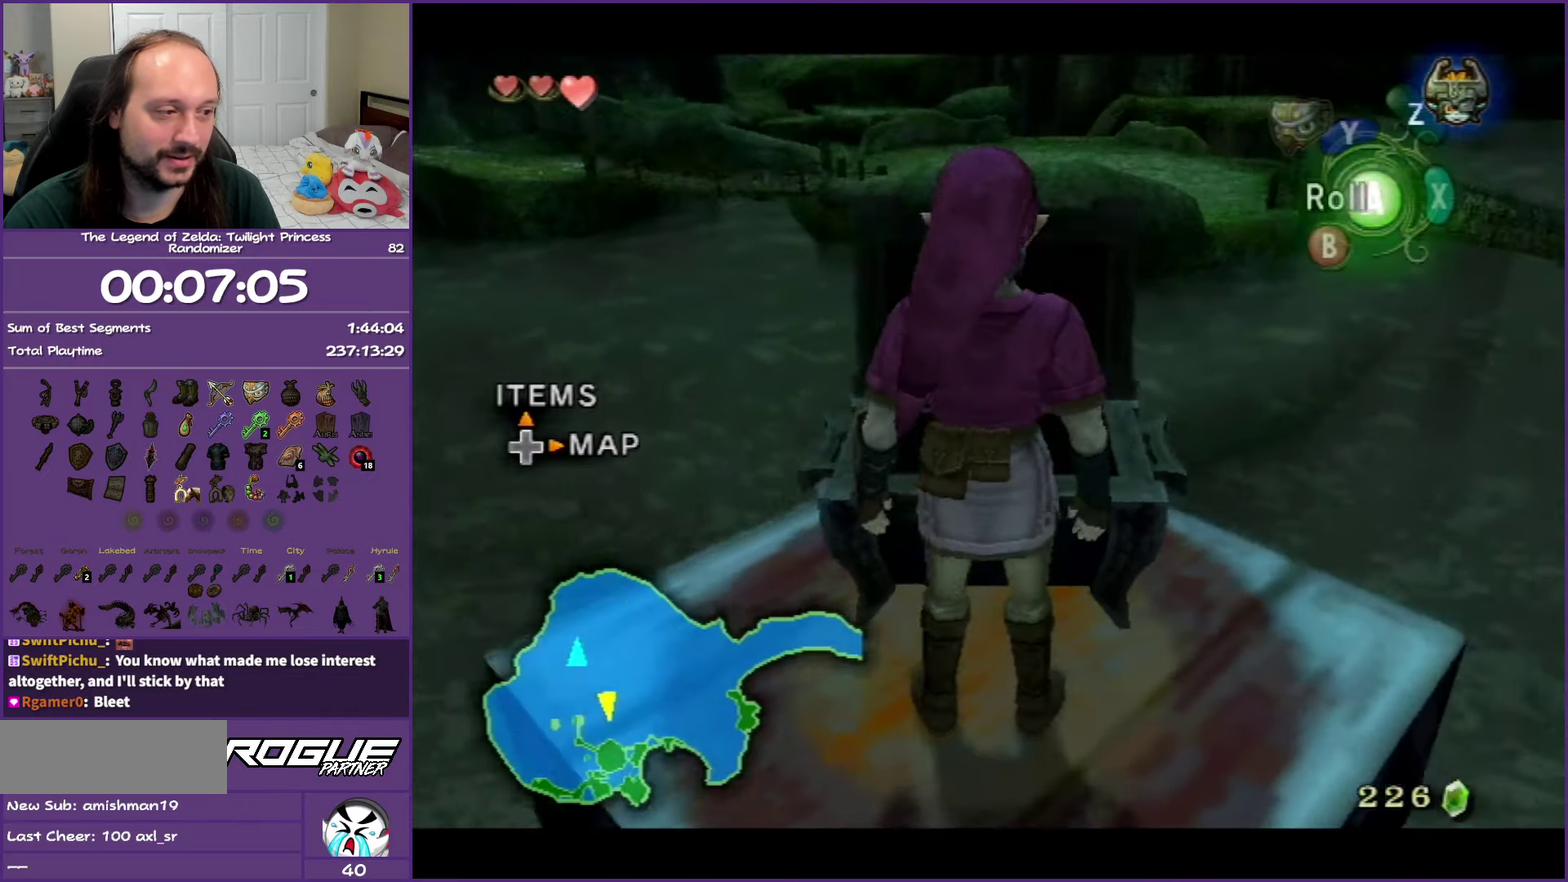
{"buttons": ["L1"], "events": []}
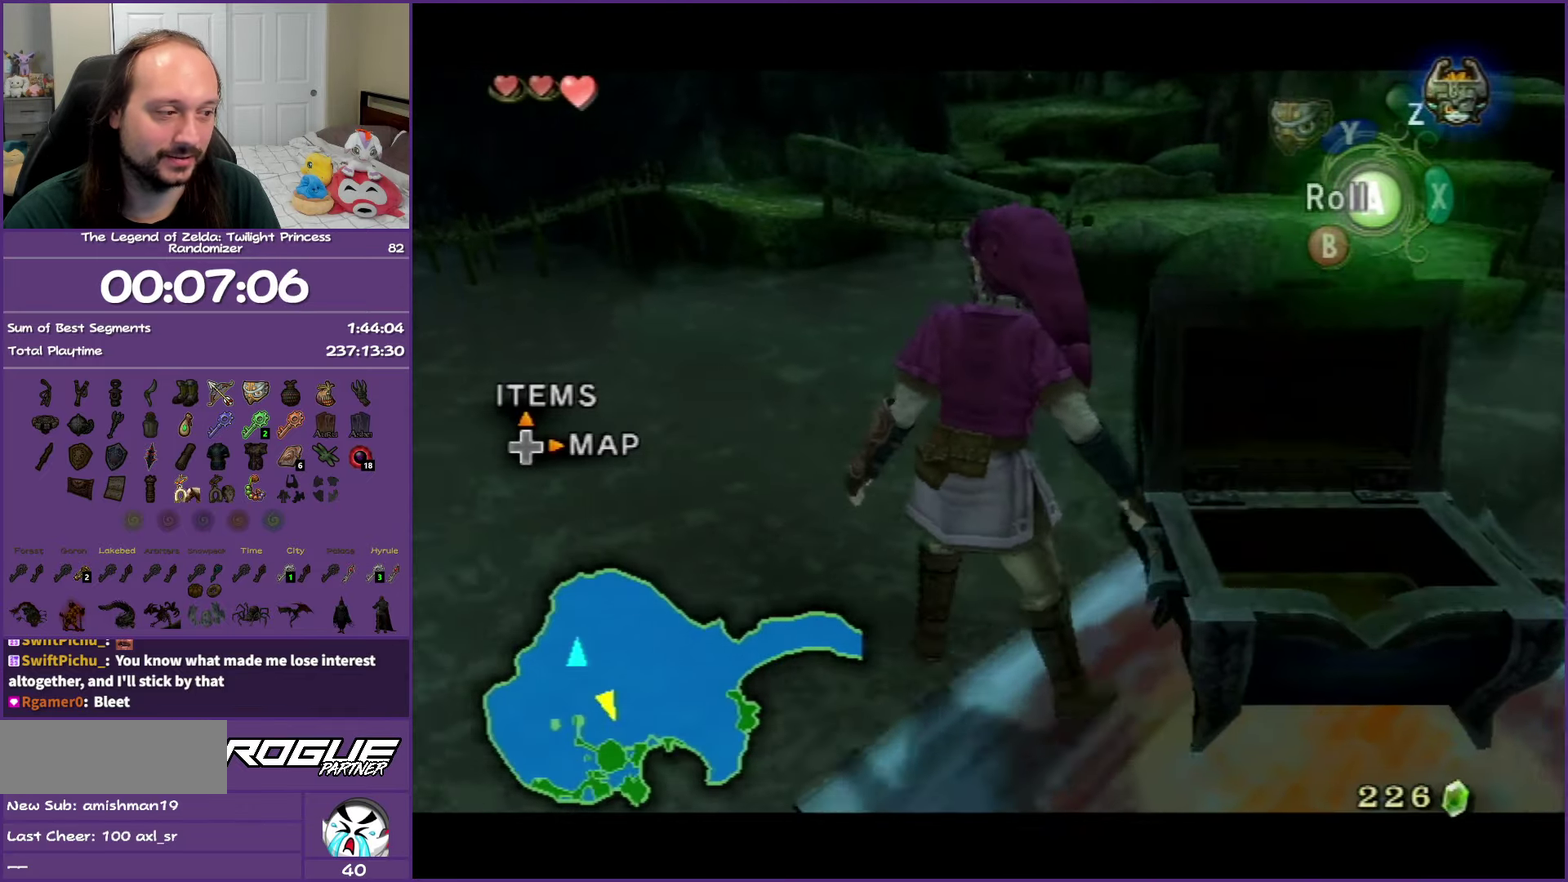
{"buttons": [], "events": [[133, "L1", "up"]]}
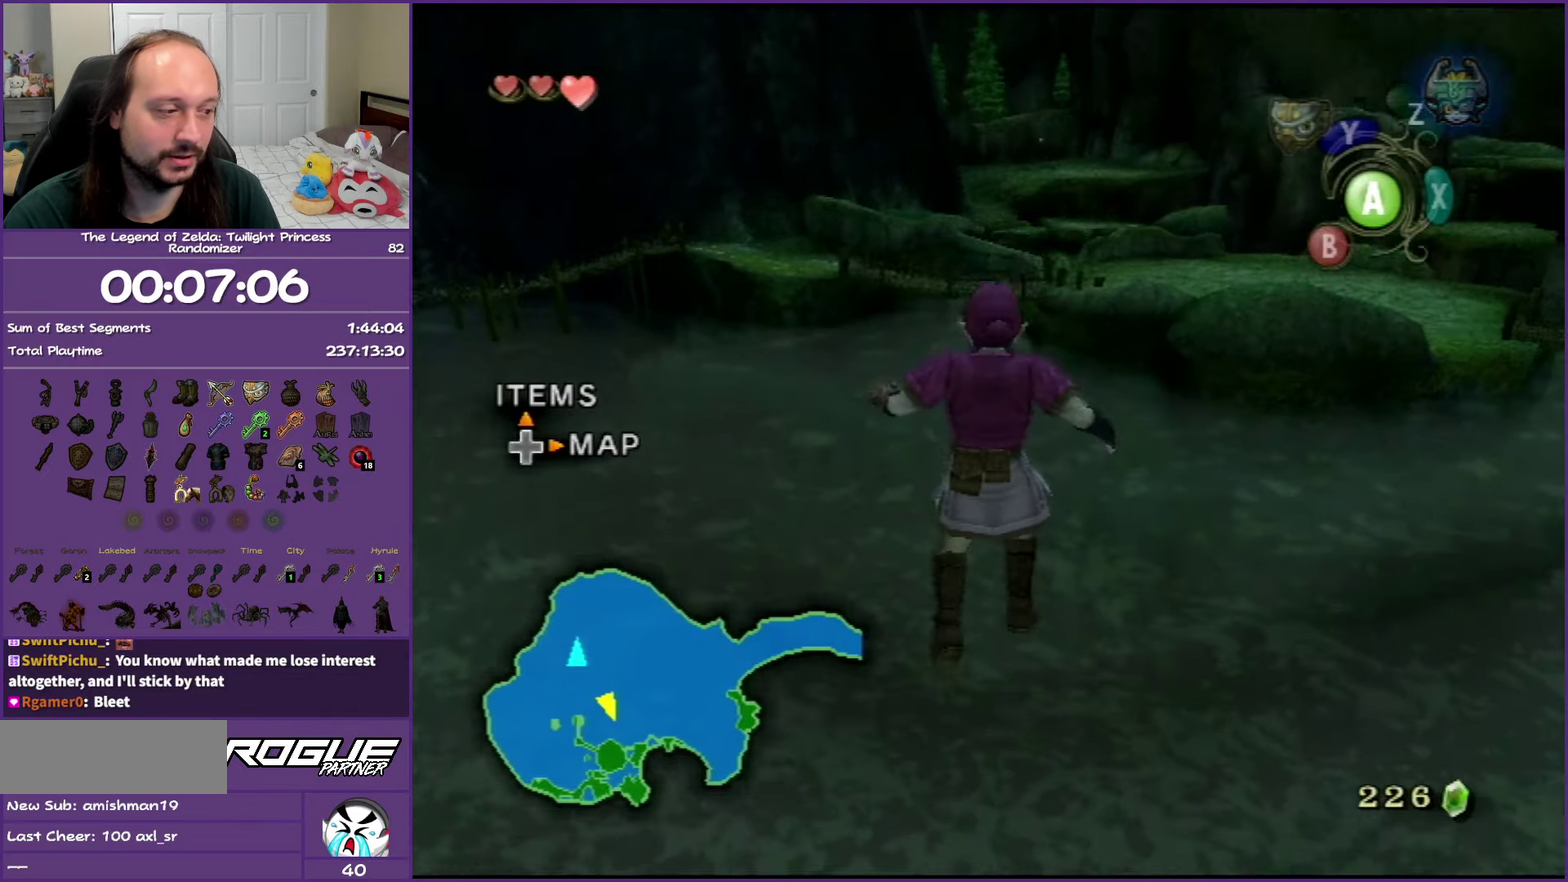
{"buttons": [], "events": []}
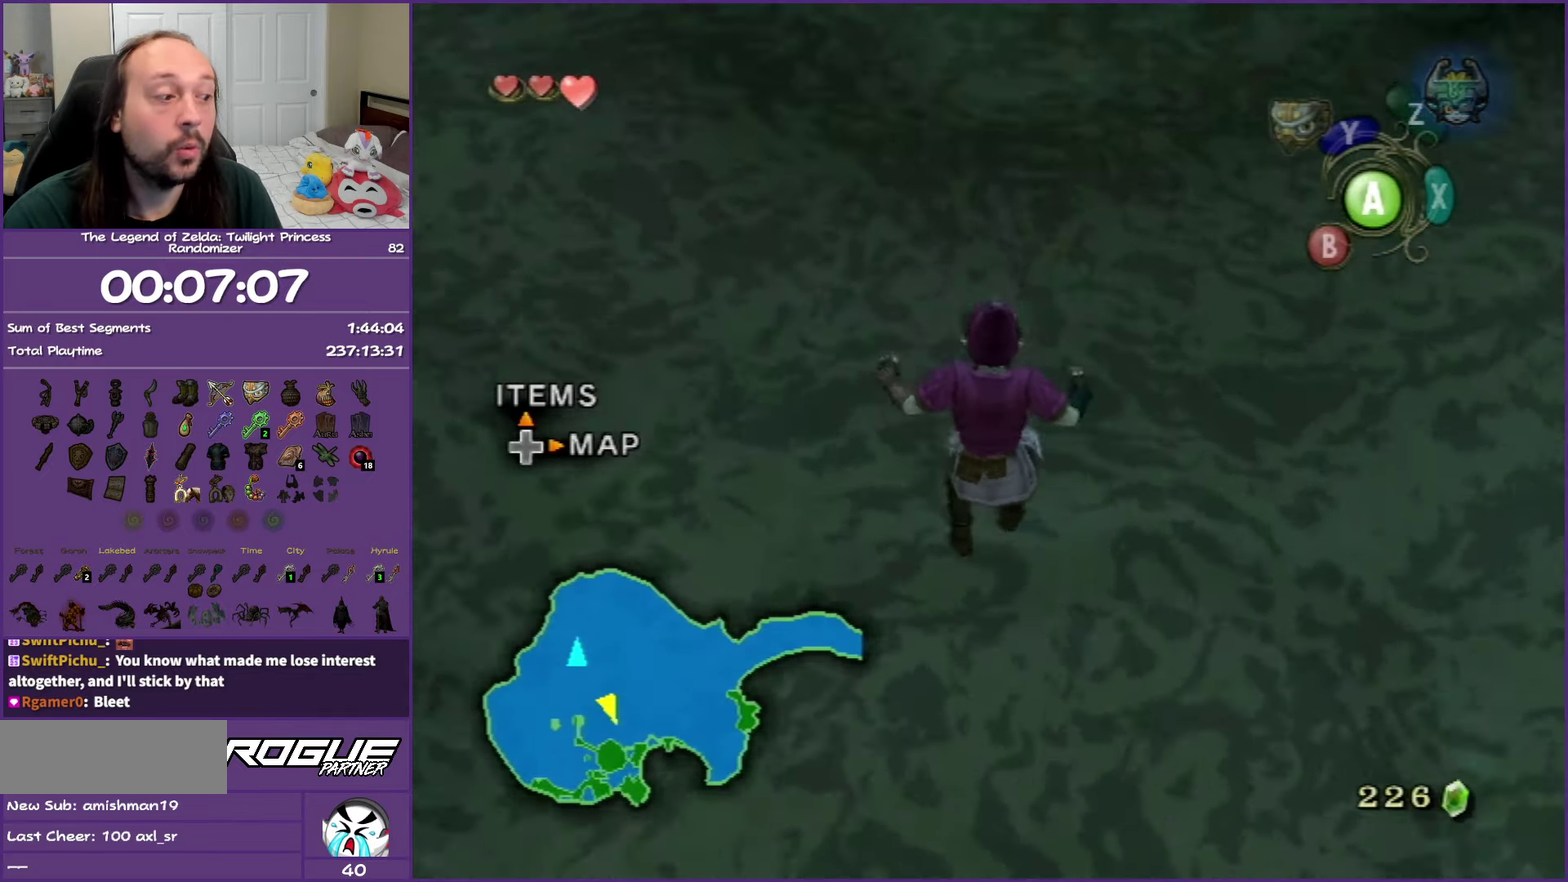
{"buttons": [], "events": []}
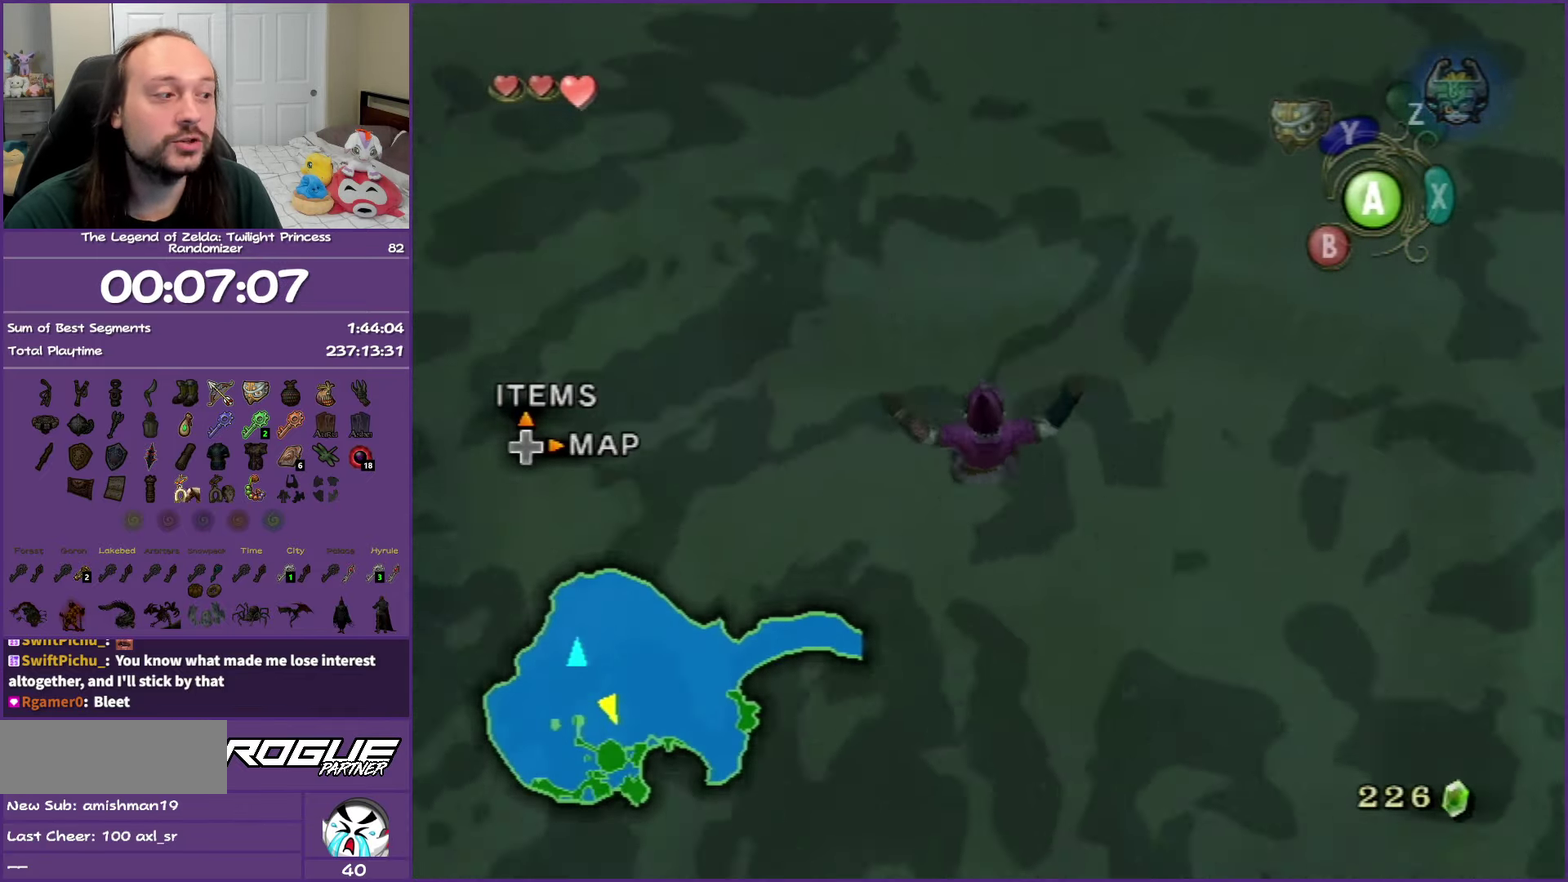
{"buttons": [], "events": []}
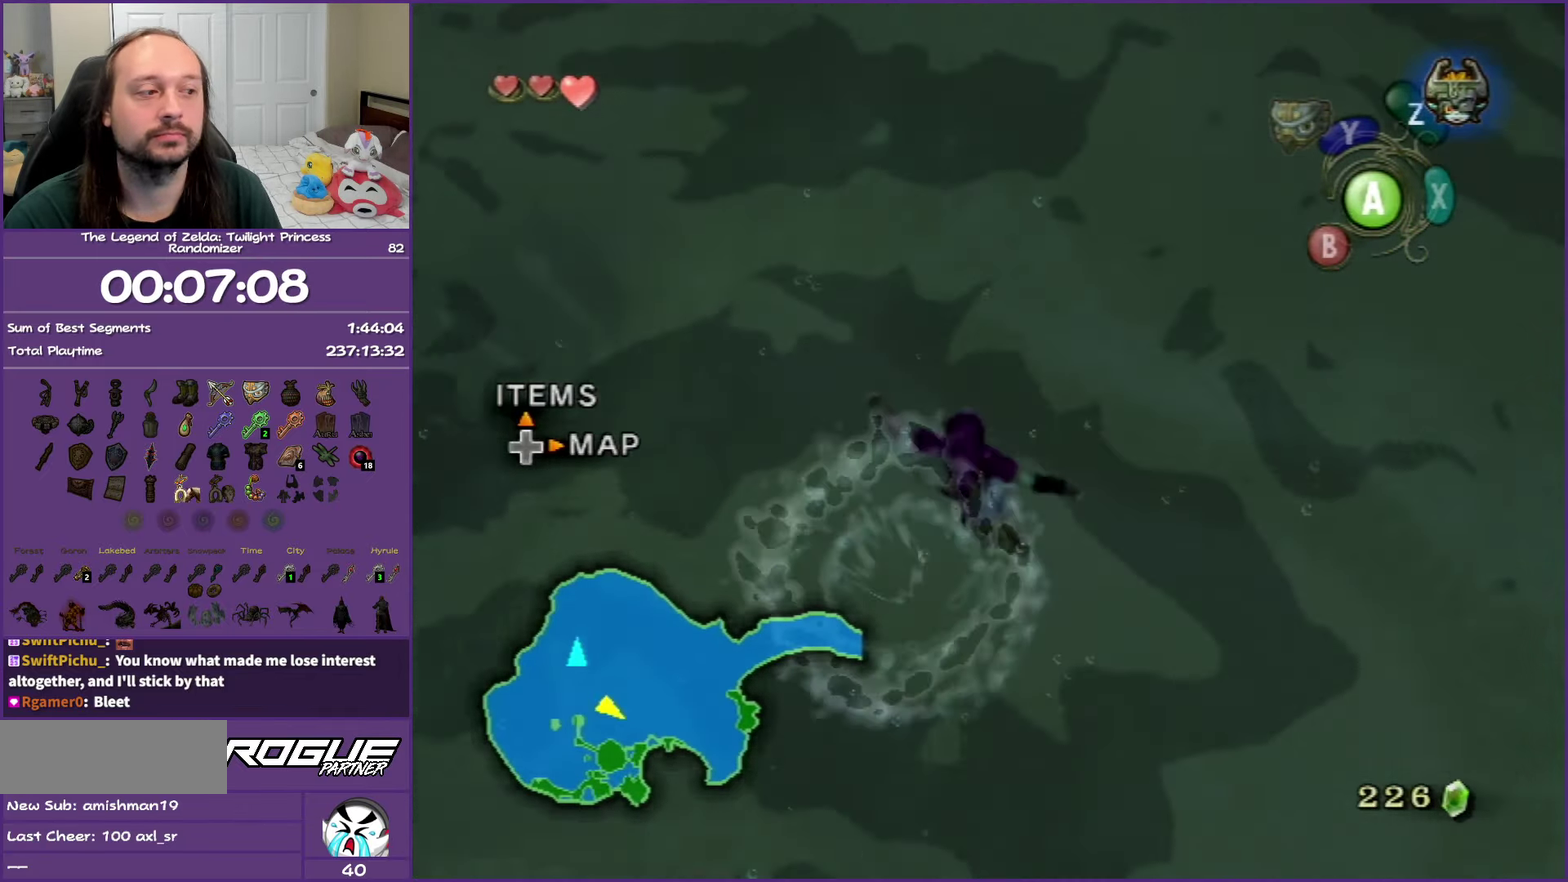
{"buttons": [], "events": []}
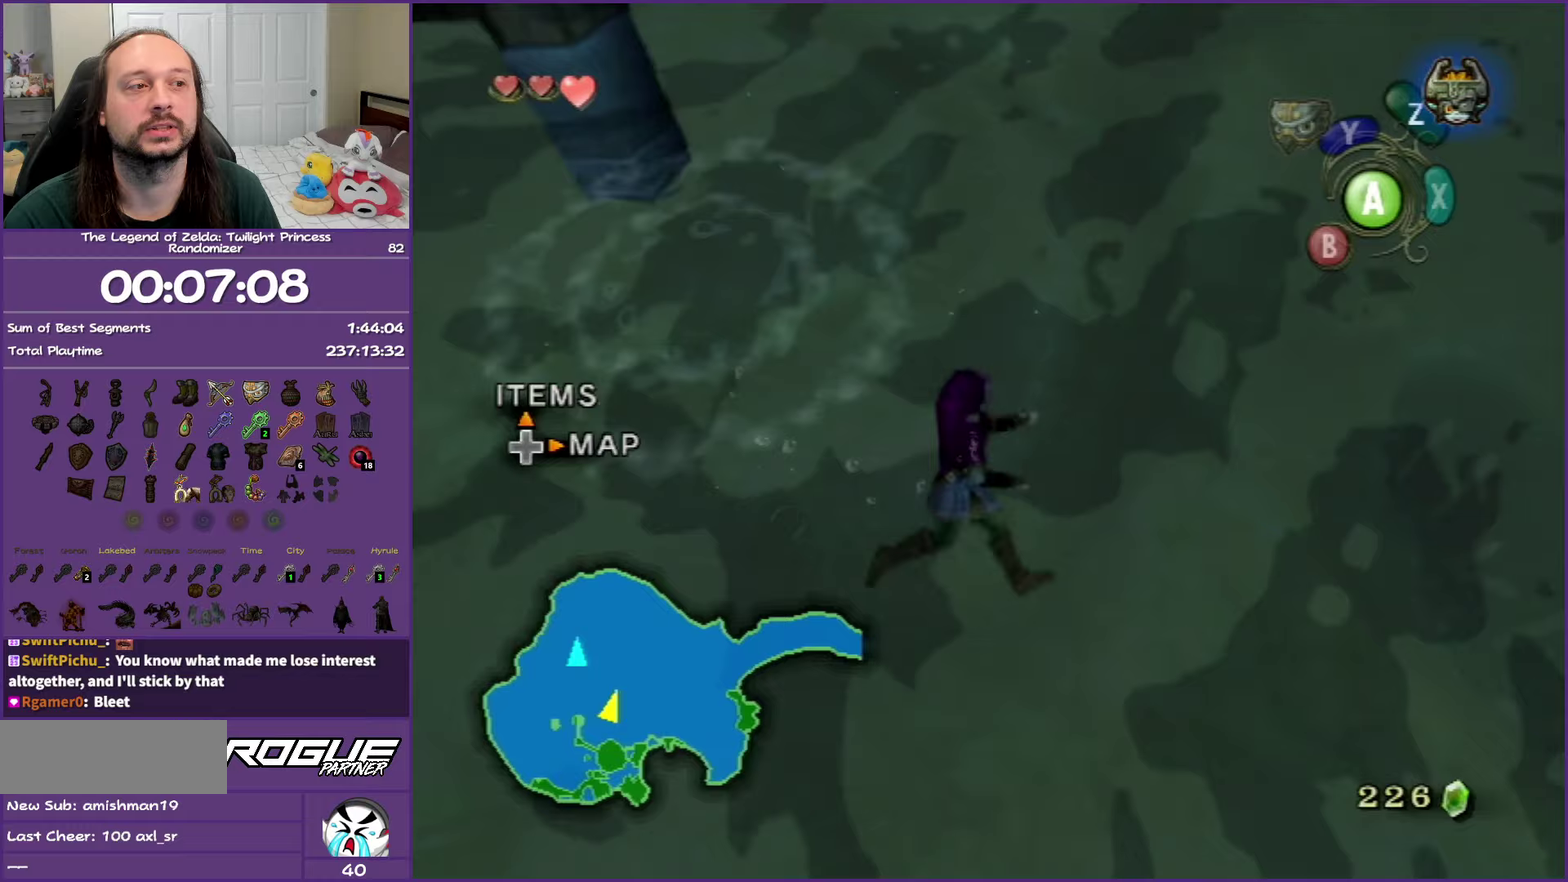
{"buttons": [], "events": []}
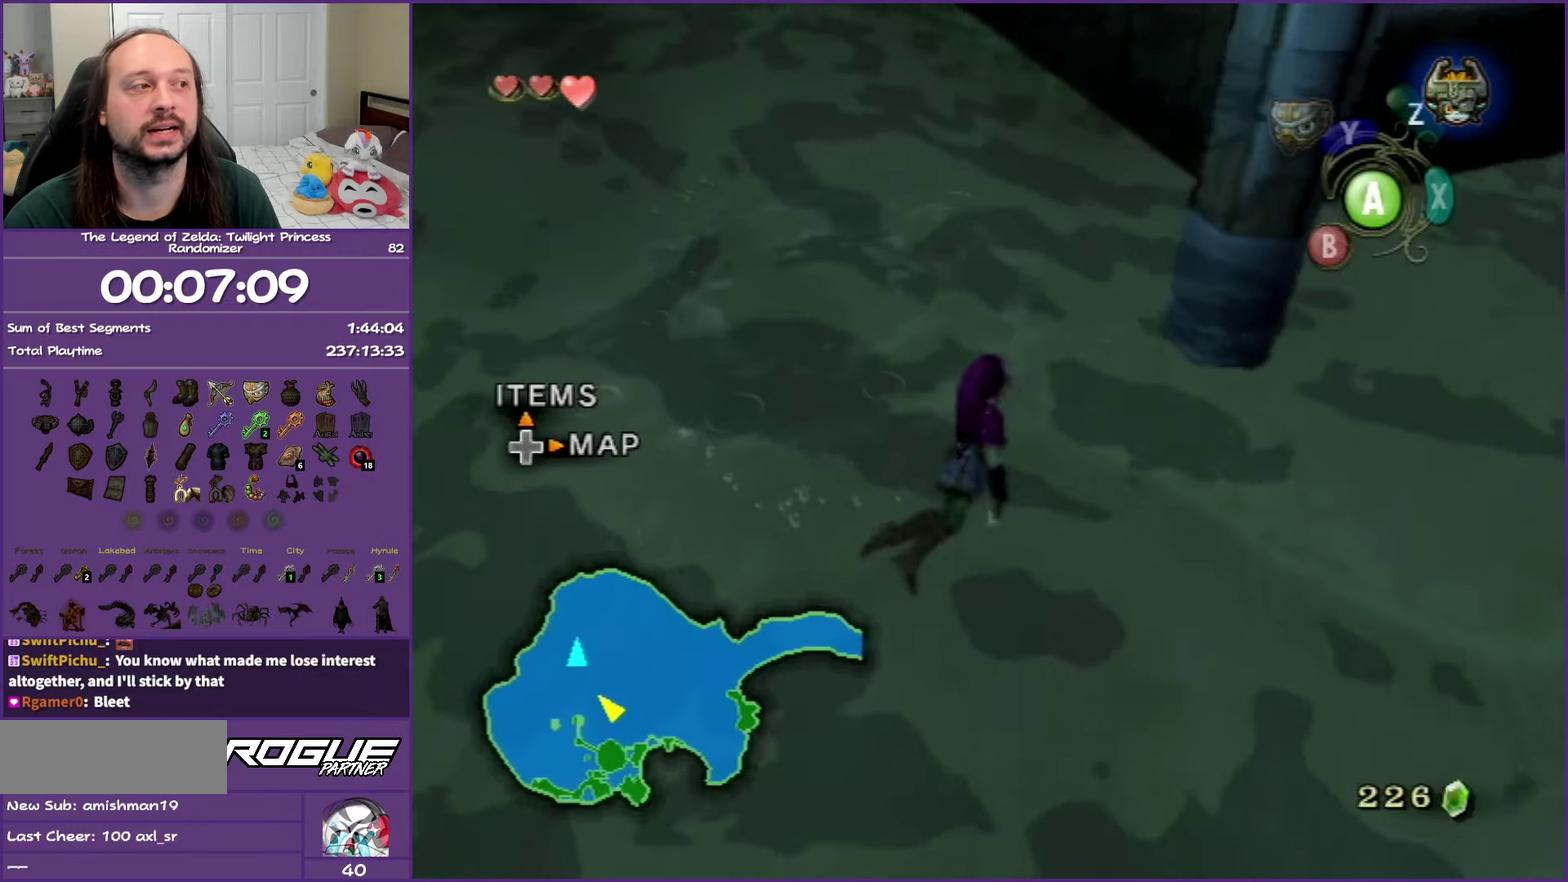
{"buttons": ["A"], "events": [[67, "A", "down"], [167, "A", "up"], [250, "A", "down"], [350, "A", "up"], [433, "A", "down"]]}
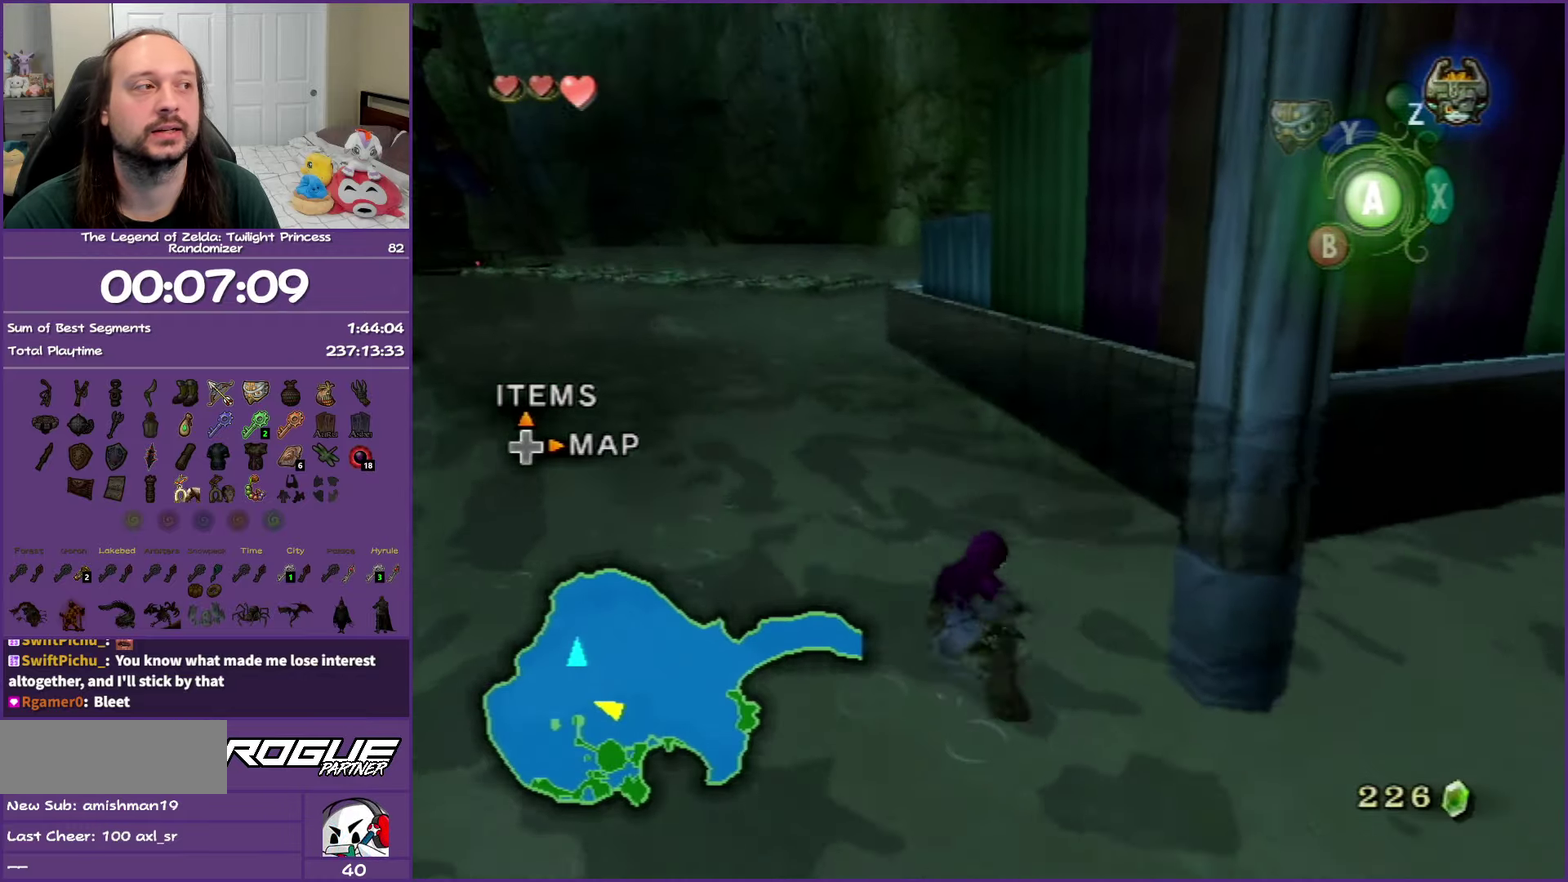
{"buttons": [], "events": [[50, "A", "up"], [117, "A", "down"], [233, "A", "up"], [317, "A", "down"], [450, "A", "up"]]}
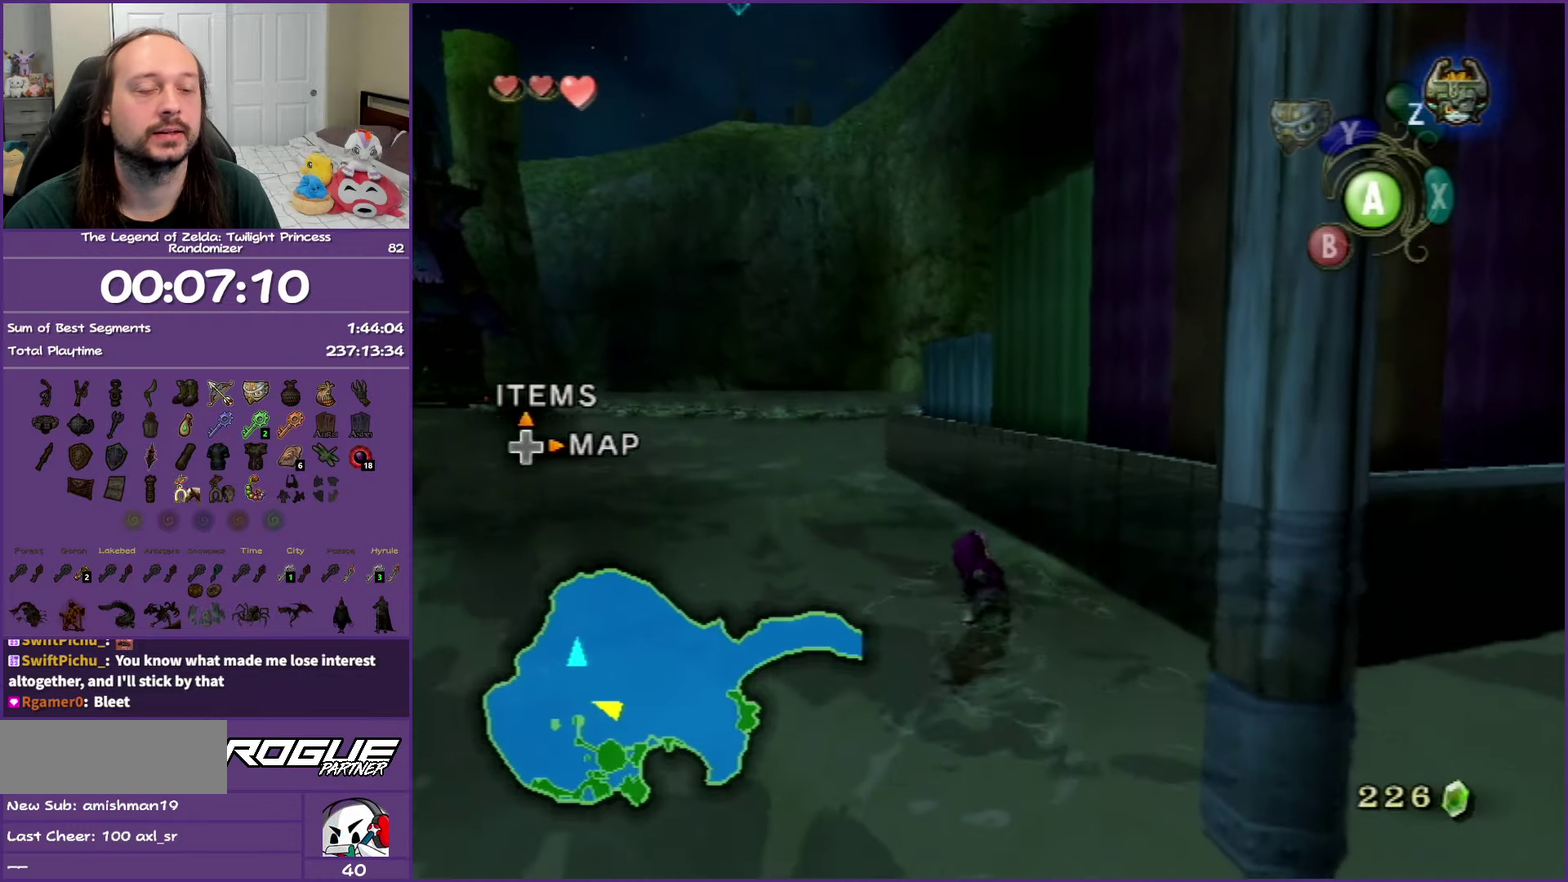
{"buttons": ["A"], "events": [[17, "A", "down"], [150, "A", "up"], [233, "A", "down"], [367, "A", "up"], [433, "A", "down"]]}
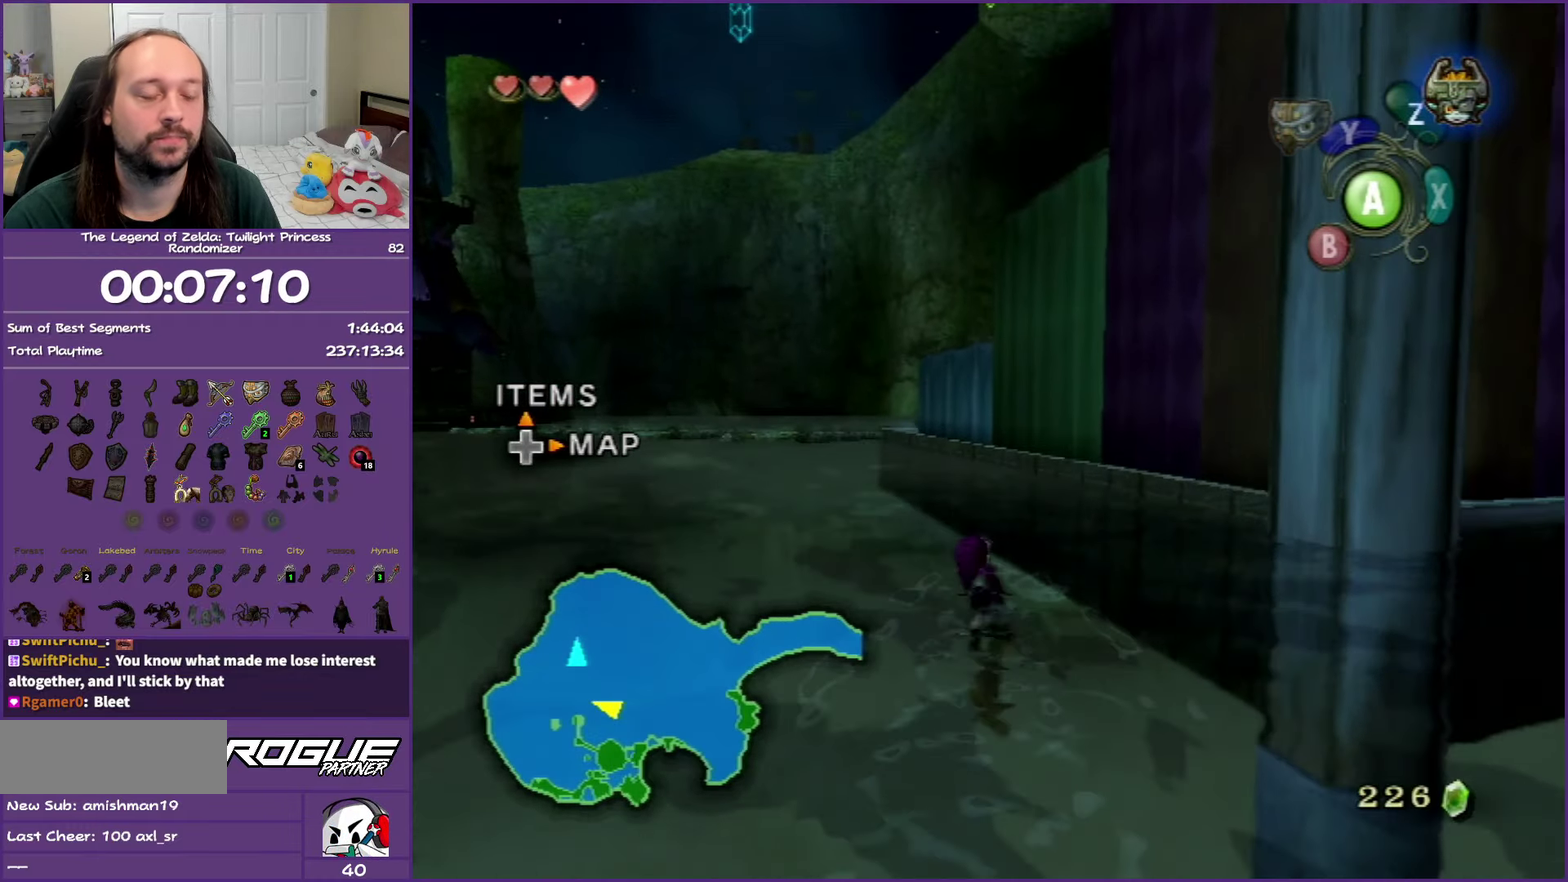
{"buttons": [], "events": [[67, "A", "up"], [133, "A", "down"], [267, "A", "up"], [333, "A", "down"], [450, "A", "up"]]}
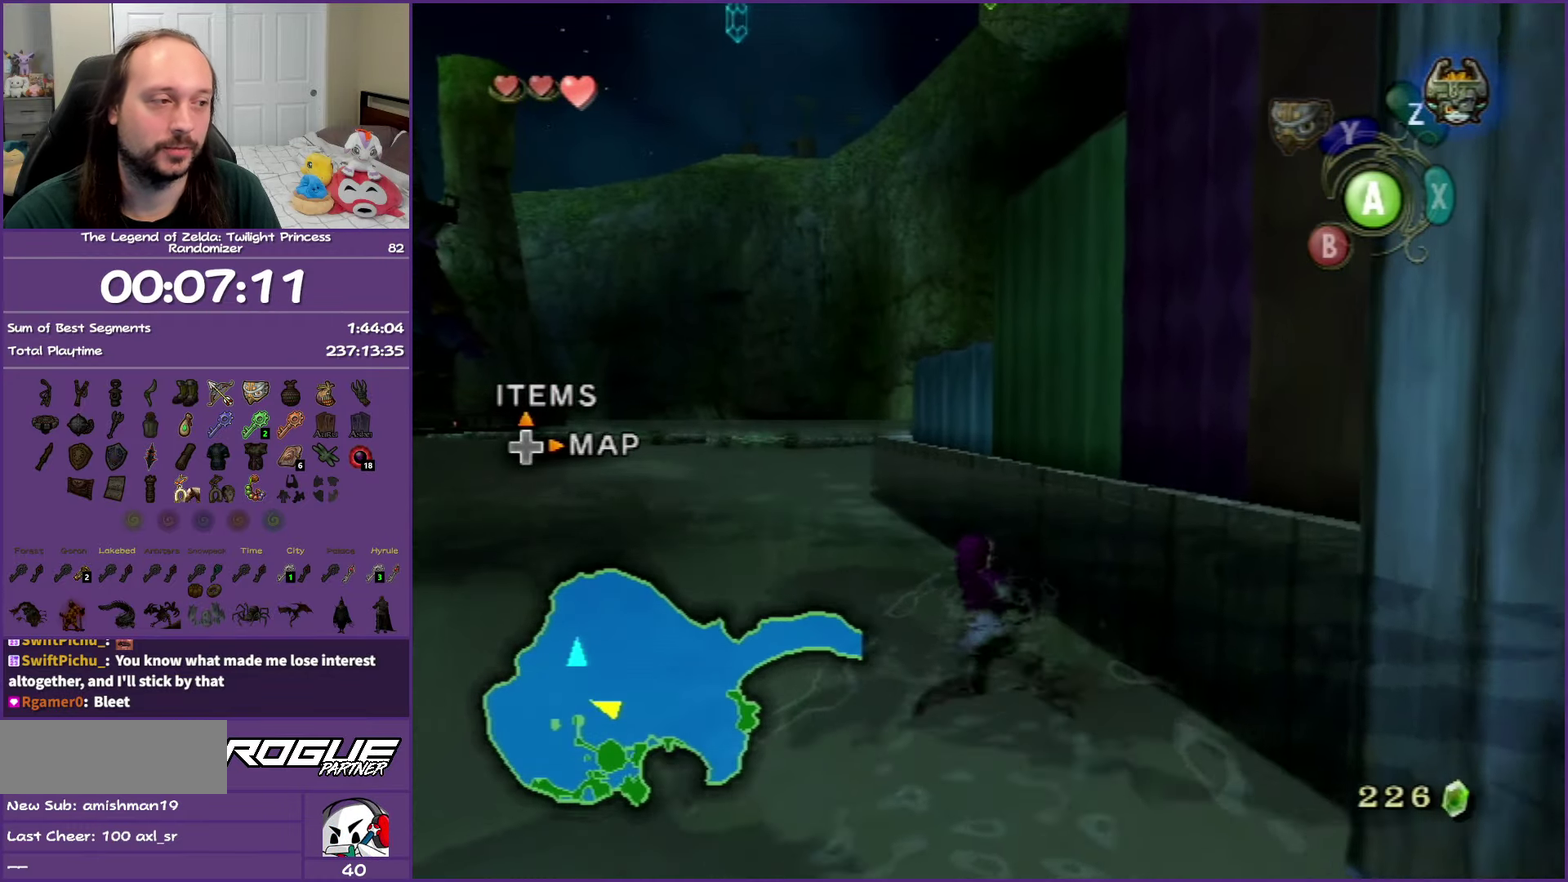
{"buttons": ["A"], "events": [[50, "A", "down"], [150, "A", "up"], [250, "A", "down"], [367, "A", "up"], [450, "A", "down"]]}
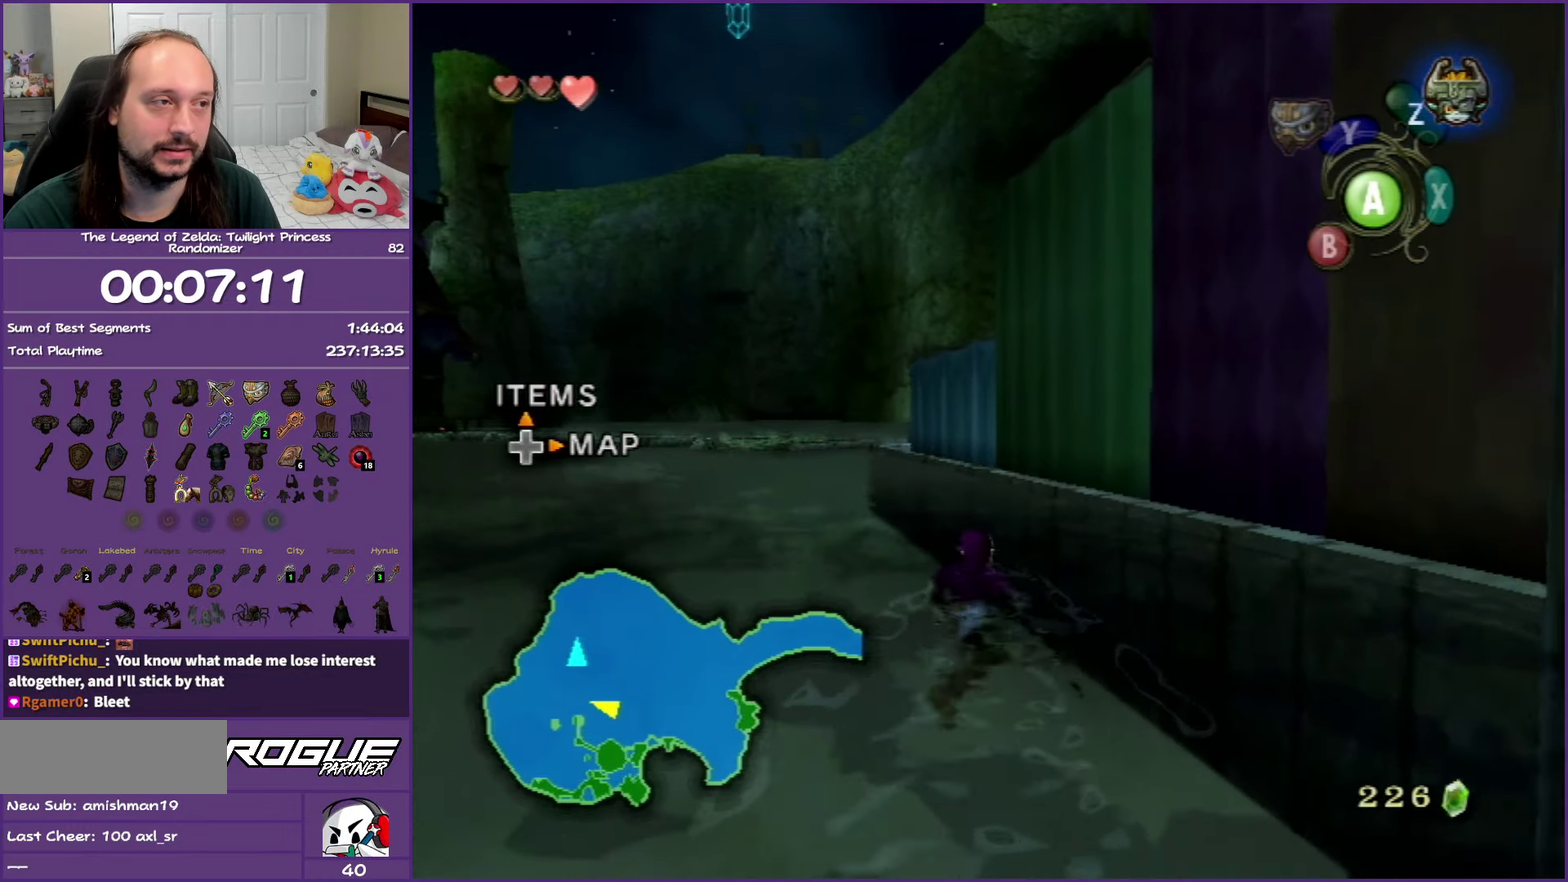
{"buttons": [], "events": [[67, "A", "up"], [150, "A", "down"], [267, "A", "up"], [350, "A", "down"], [467, "A", "up"]]}
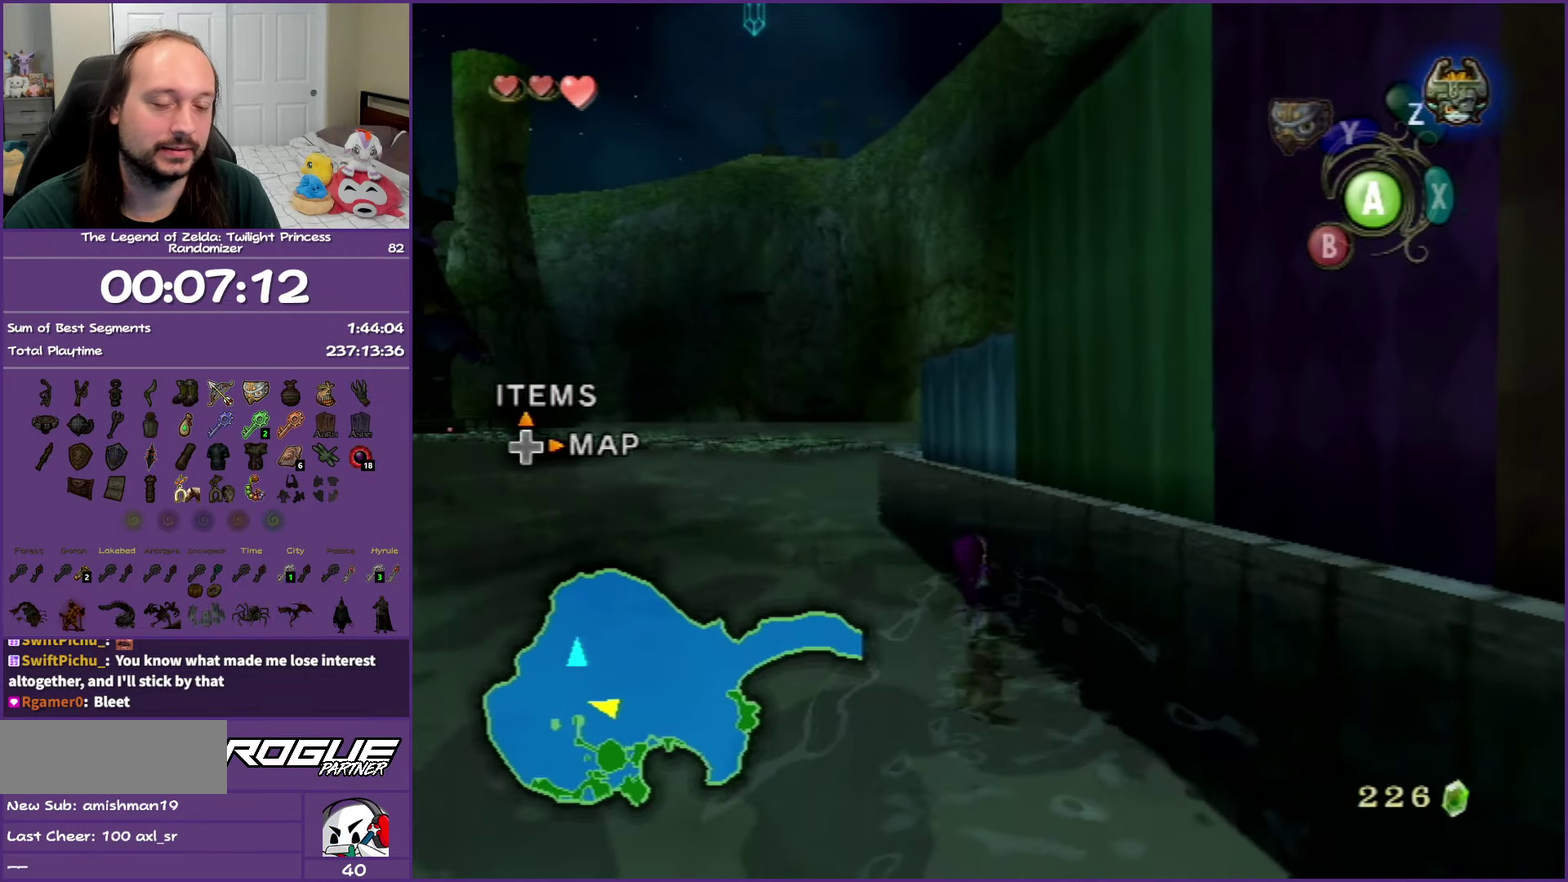
{"buttons": [], "events": [[50, "A", "down"], [133, "A", "up"], [250, "A", "down"], [333, "A", "up"]]}
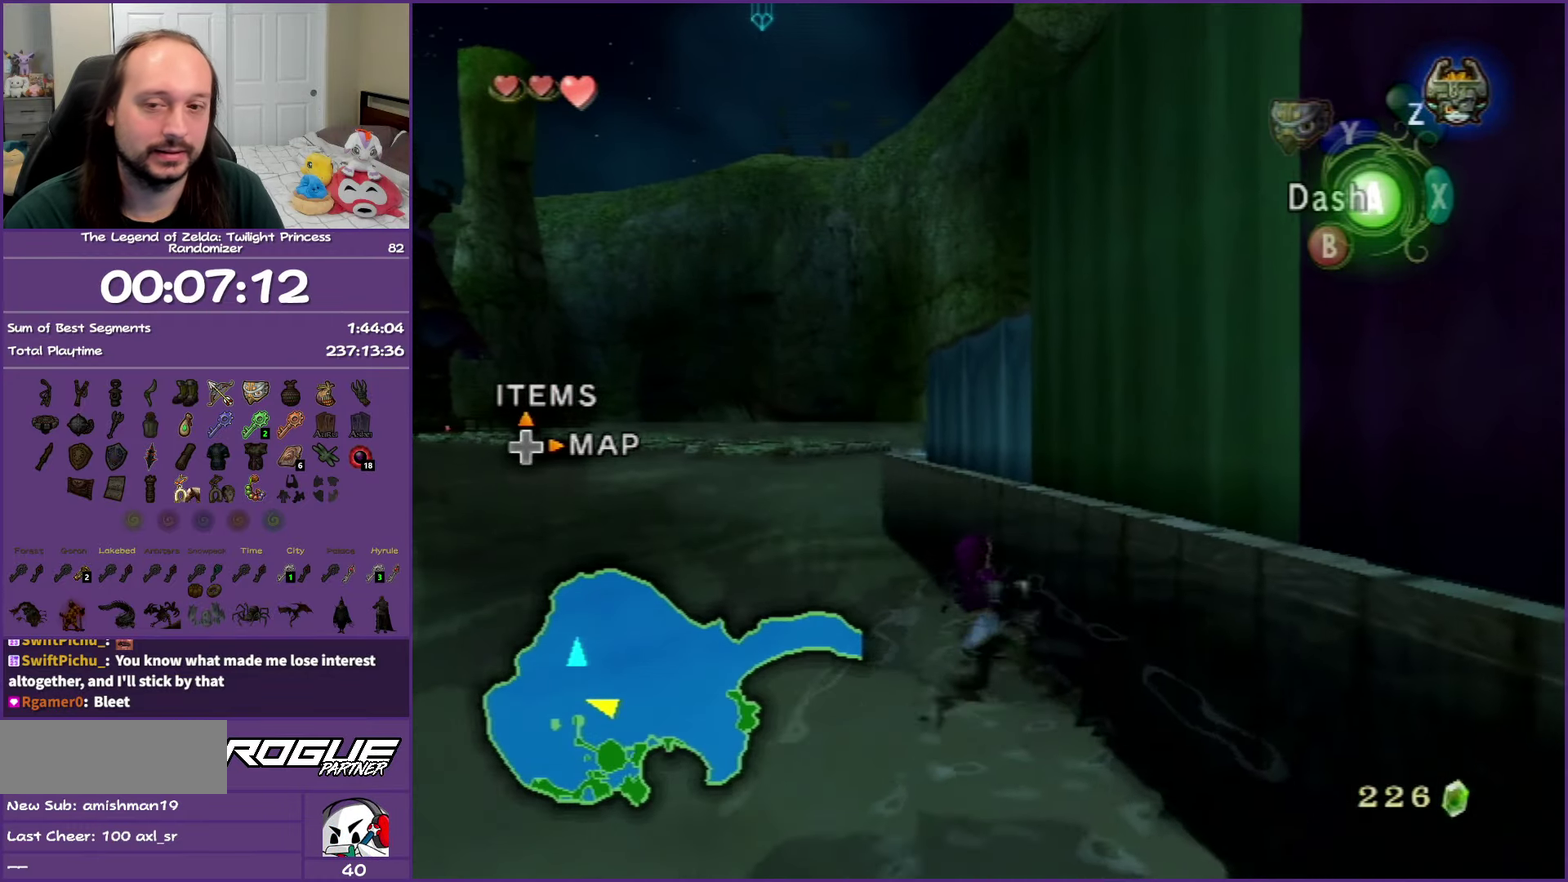
{"buttons": [], "events": []}
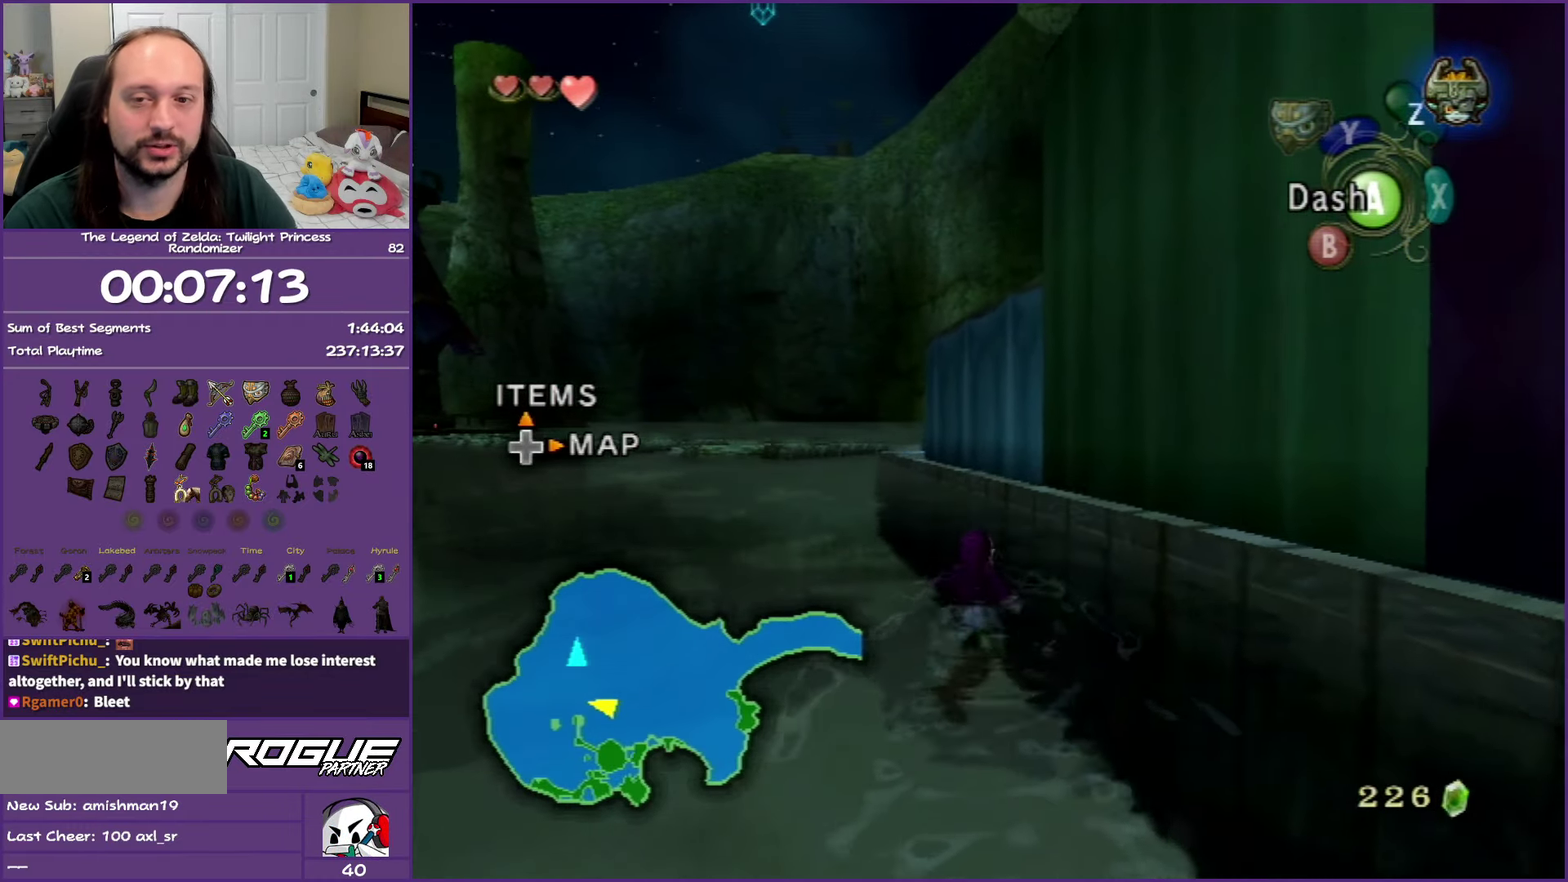
{"buttons": [], "events": []}
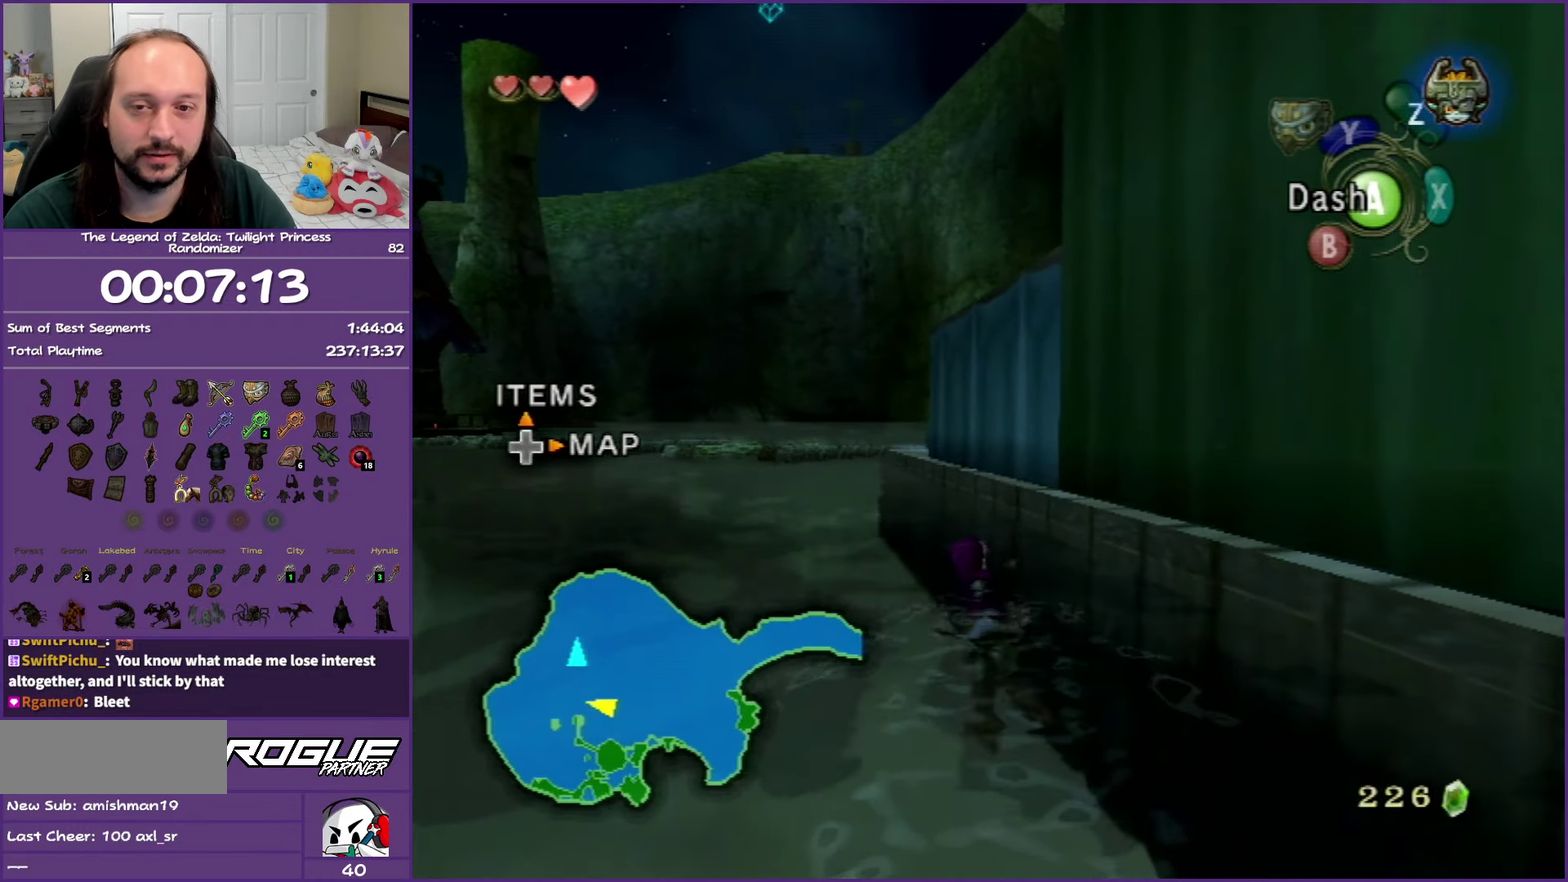
{"buttons": [], "events": []}
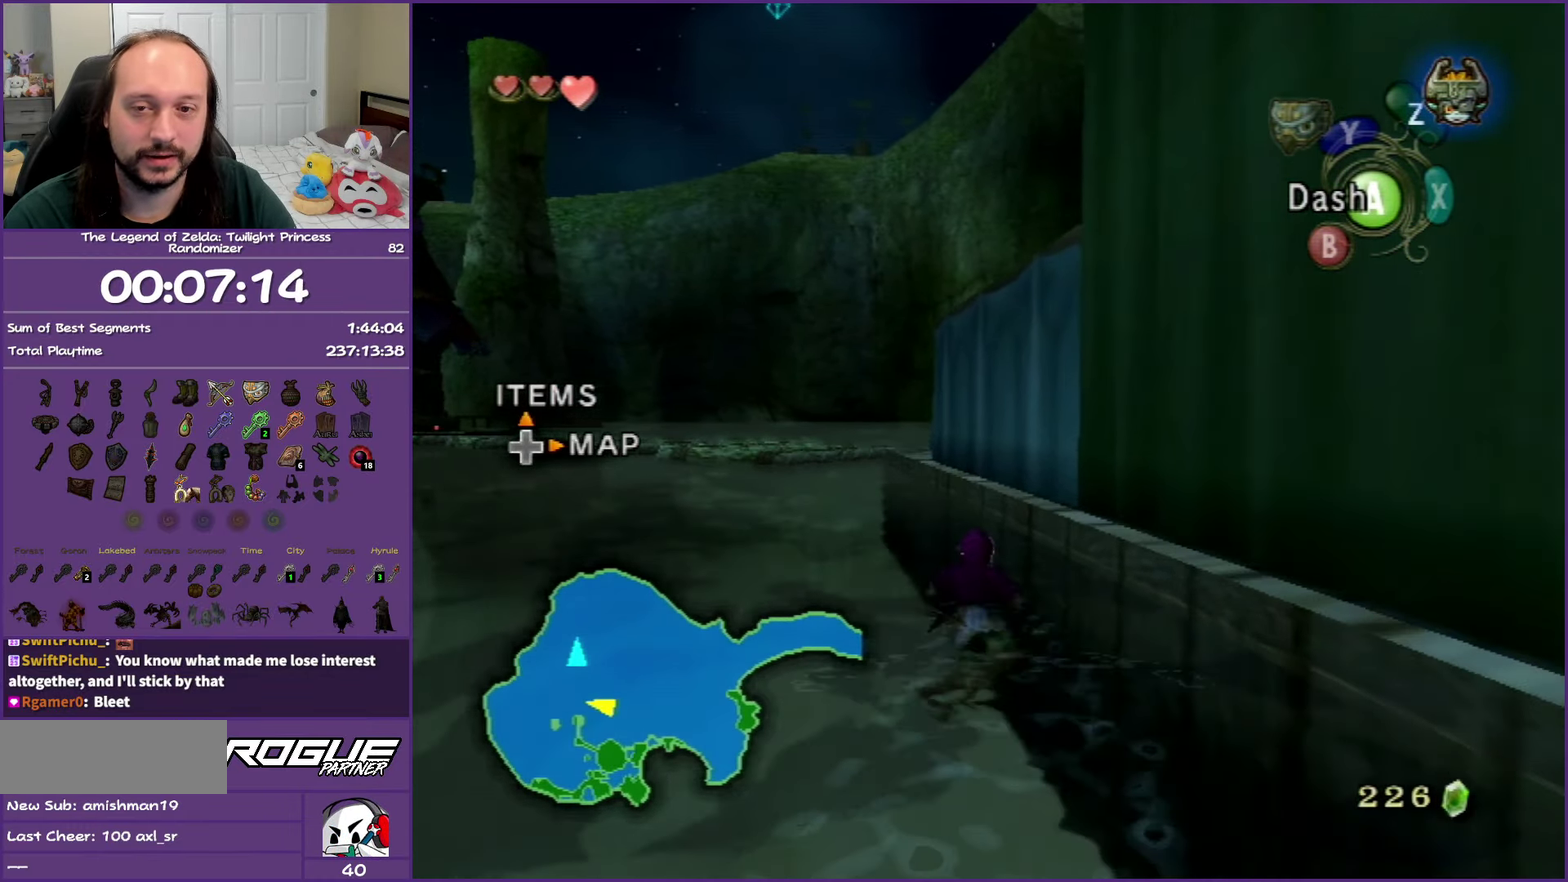
{"buttons": [], "events": []}
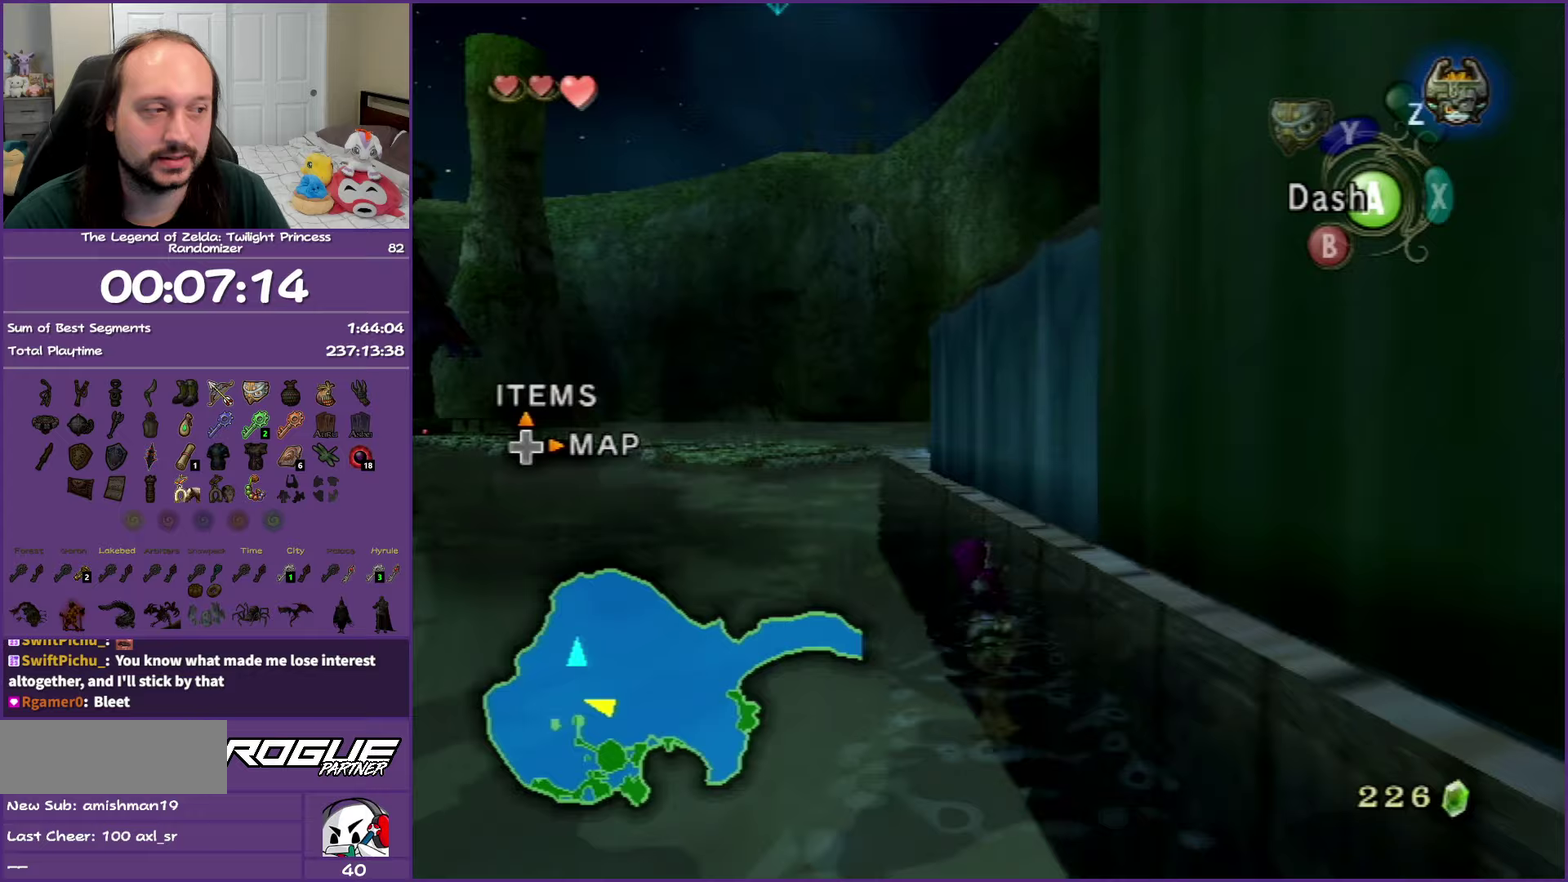
{"buttons": ["A"], "events": [[433, "A", "down"]]}
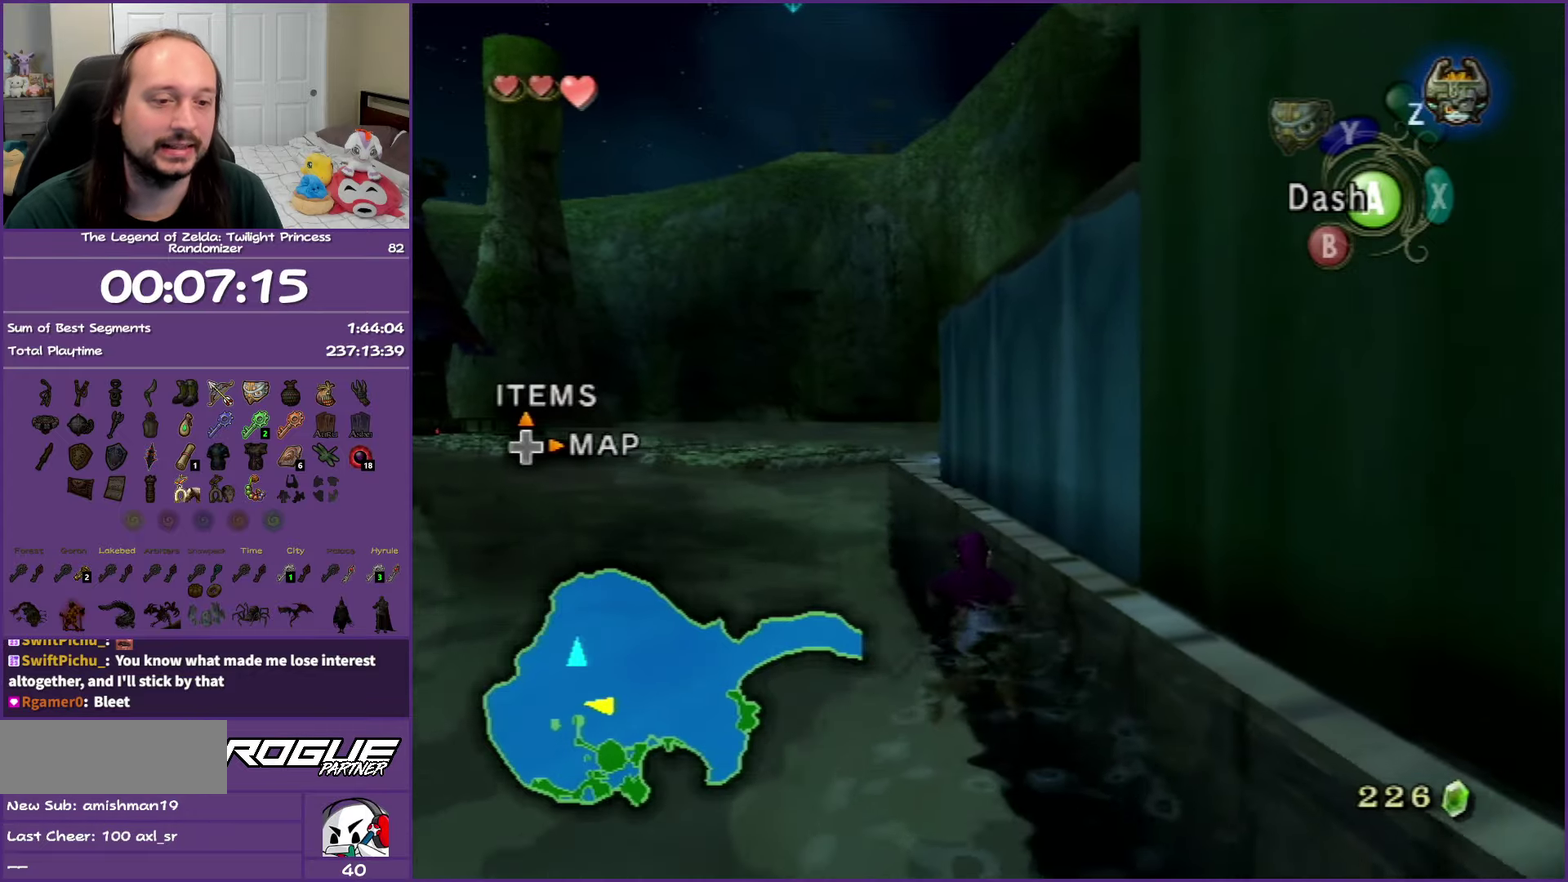
{"buttons": ["A"], "events": [[17, "A", "up"], [100, "A", "down"], [200, "A", "up"], [283, "A", "down"], [383, "A", "up"], [467, "A", "down"]]}